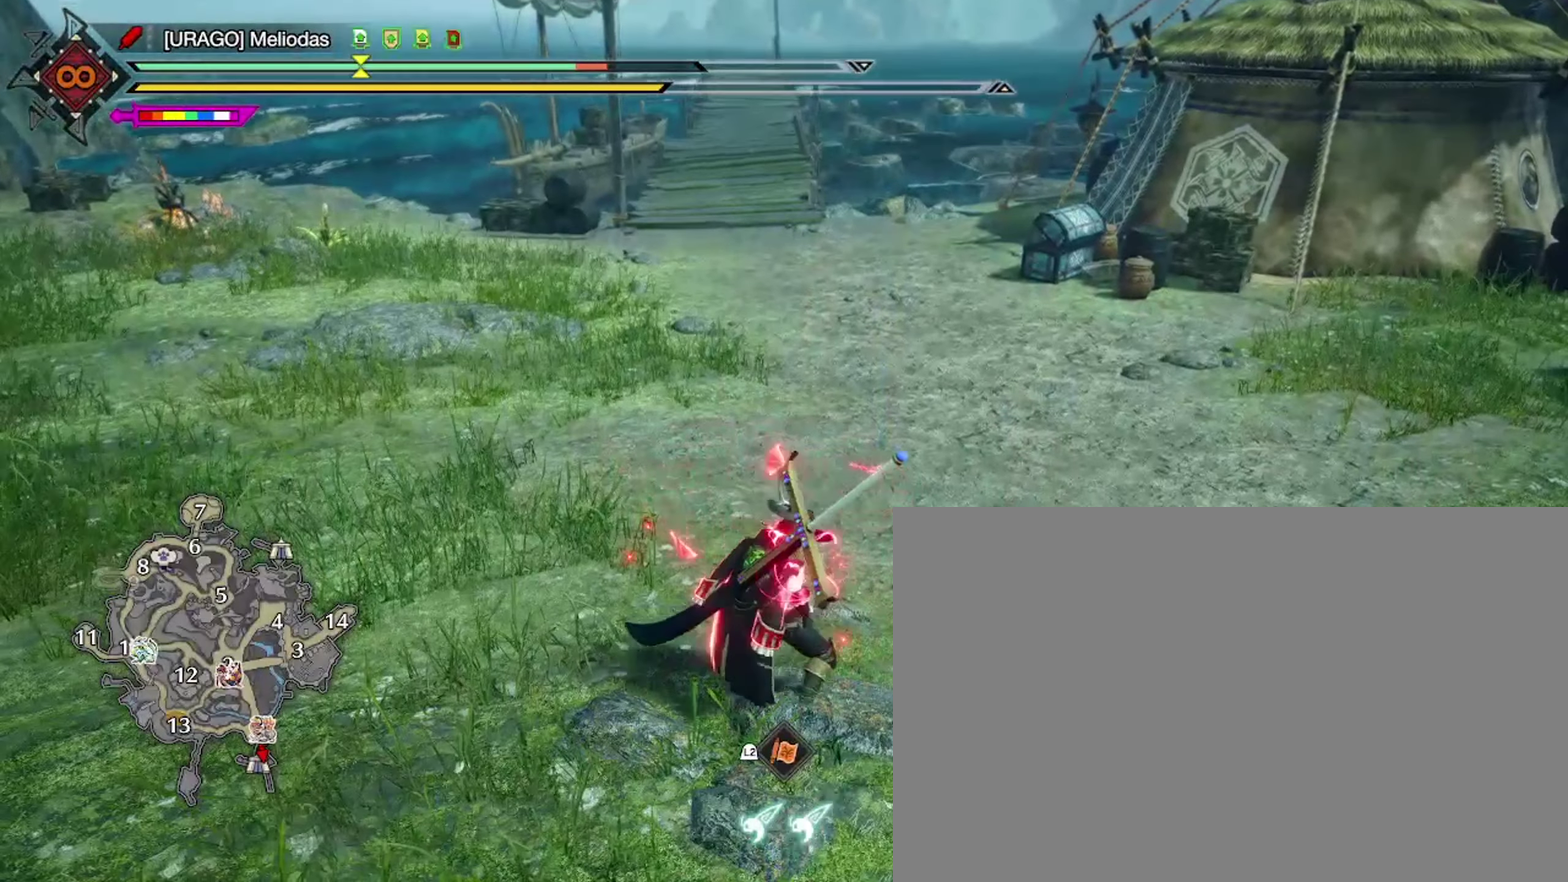
Gameplay with a controller (PlayStation layout); each line is a JSON object with the inputs held at the frame after it (dt_ms = milliseconds from this image to that frame). "events" lists button and stick changes between this image and that frame as [ms after this image, input, new state], when the widget could be followed in between.
{"dt_ms": 700, "buttons": [], "left_stick": "center", "right_stick": "center", "events": [[33, "SQUARE", "down"], [133, "SQUARE", "up"], [533, "right_stick", "up"], [600, "right_stick", "center"]]}
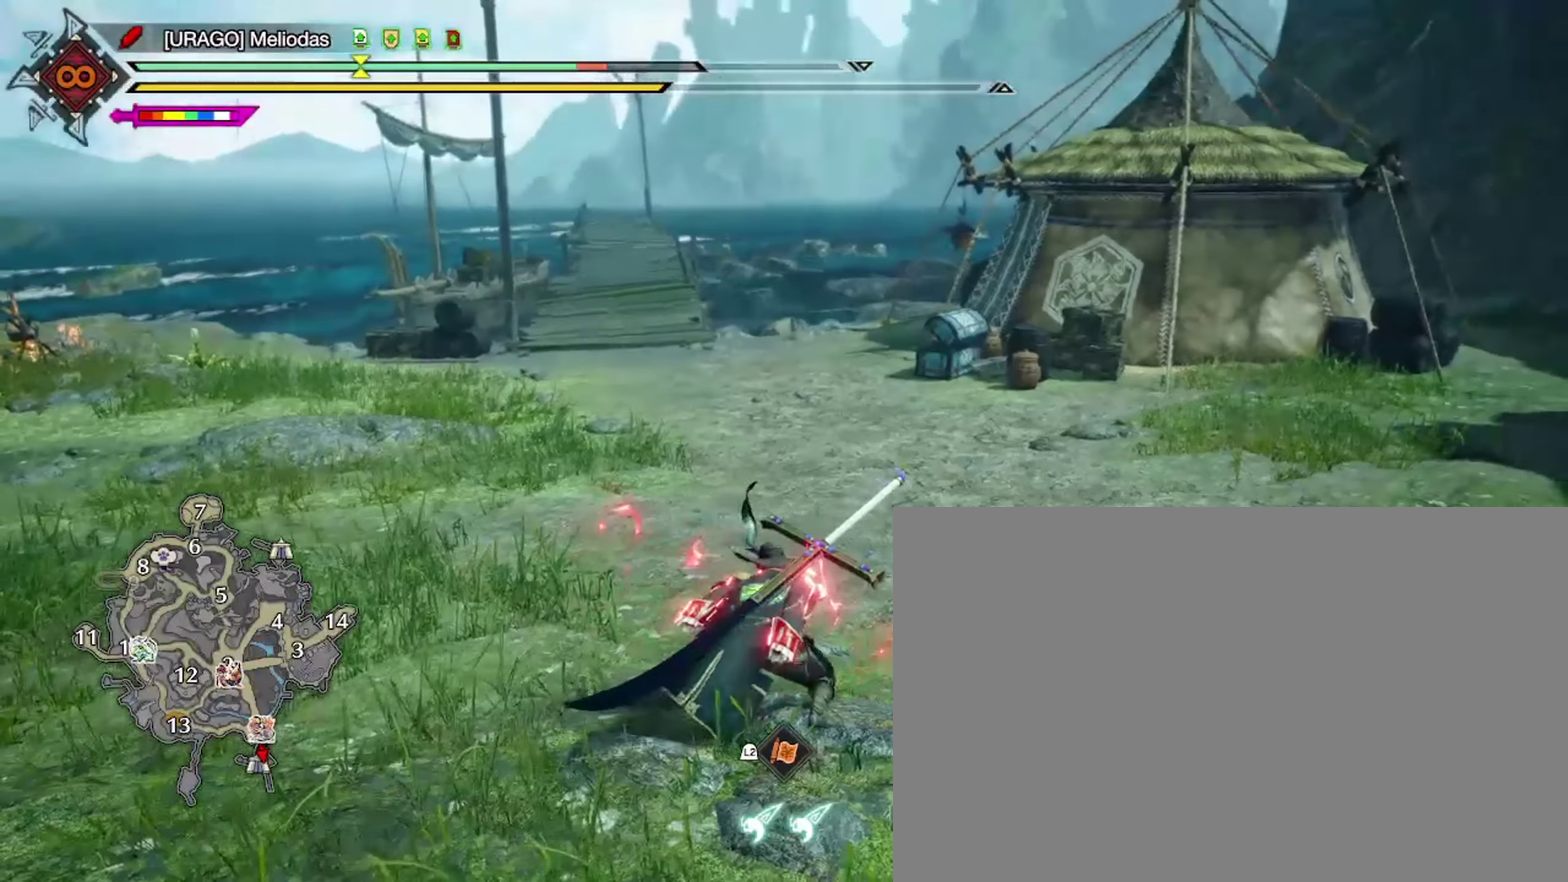
{"dt_ms": 700, "buttons": [], "left_stick": "center", "right_stick": "center", "events": [[266, "right_stick", "up-left"], [333, "right_stick", "center"], [566, "SQUARE", "down"], [666, "SQUARE", "up"]]}
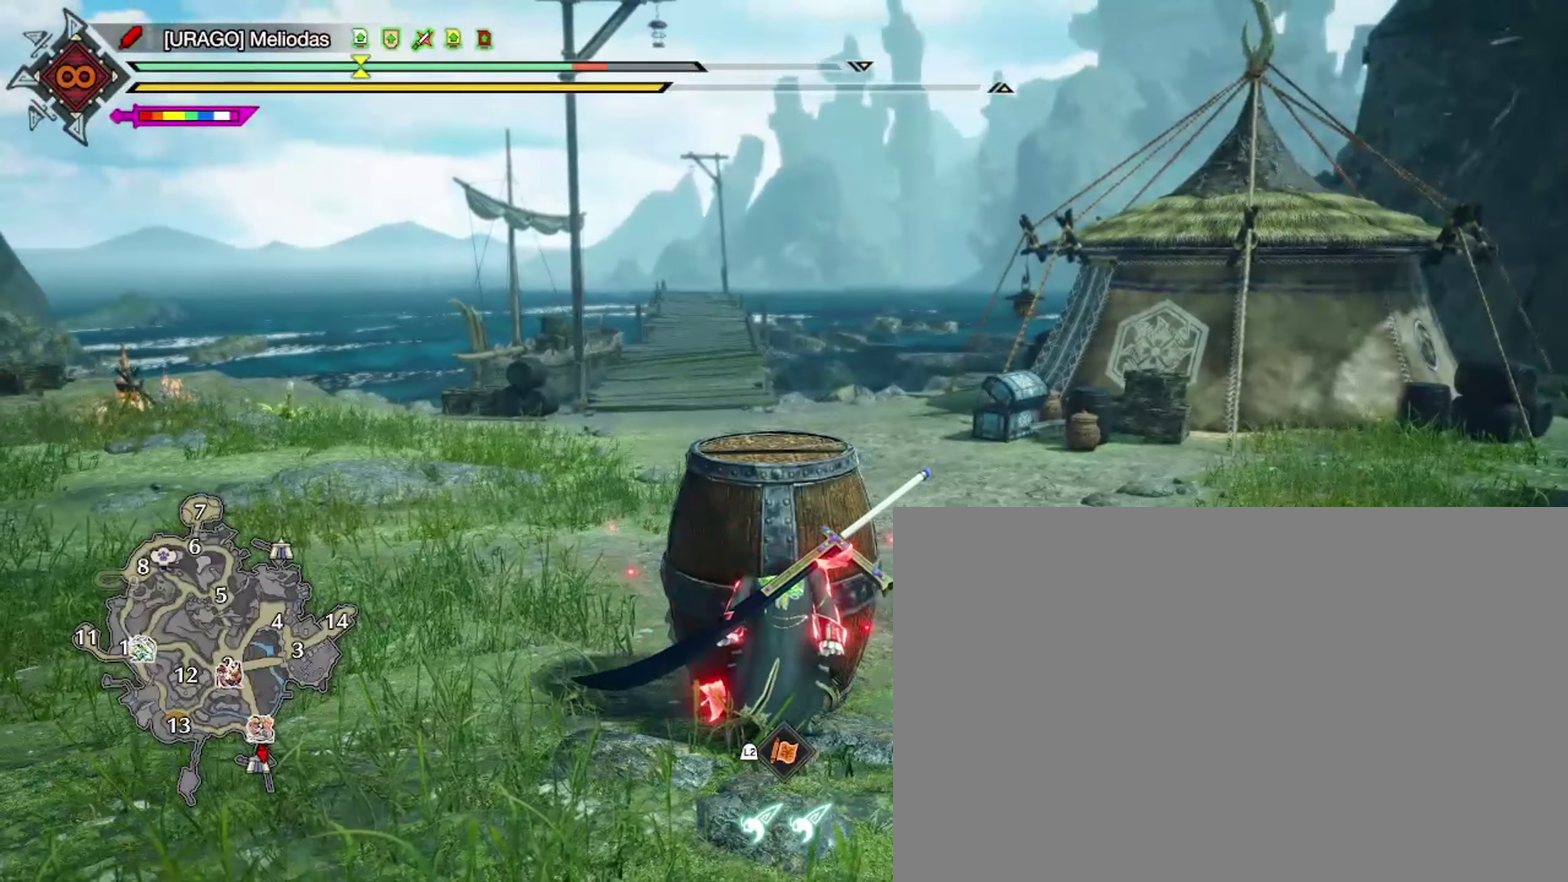
{"dt_ms": 300, "buttons": ["SQUARE"], "left_stick": "center", "right_stick": "center", "events": [[66, "SQUARE", "down"], [166, "SQUARE", "up"], [233, "SQUARE", "down"]]}
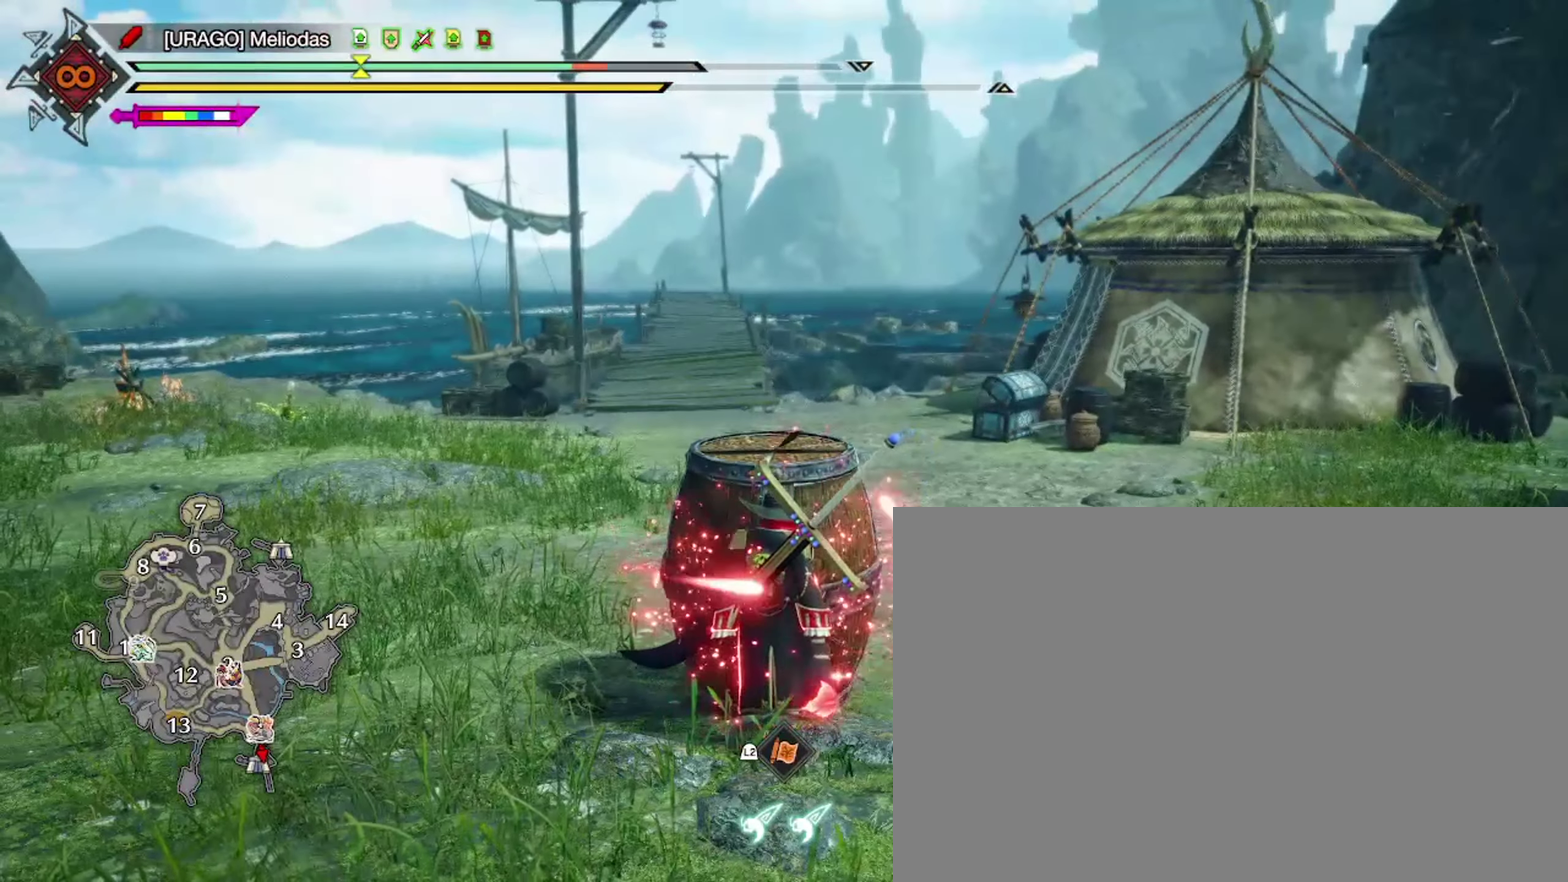
{"dt_ms": 400, "buttons": [], "left_stick": "center", "right_stick": "center", "events": [[33, "SQUARE", "up"], [100, "SQUARE", "down"], [200, "SQUARE", "up"], [266, "SQUARE", "down"], [366, "SQUARE", "up"]]}
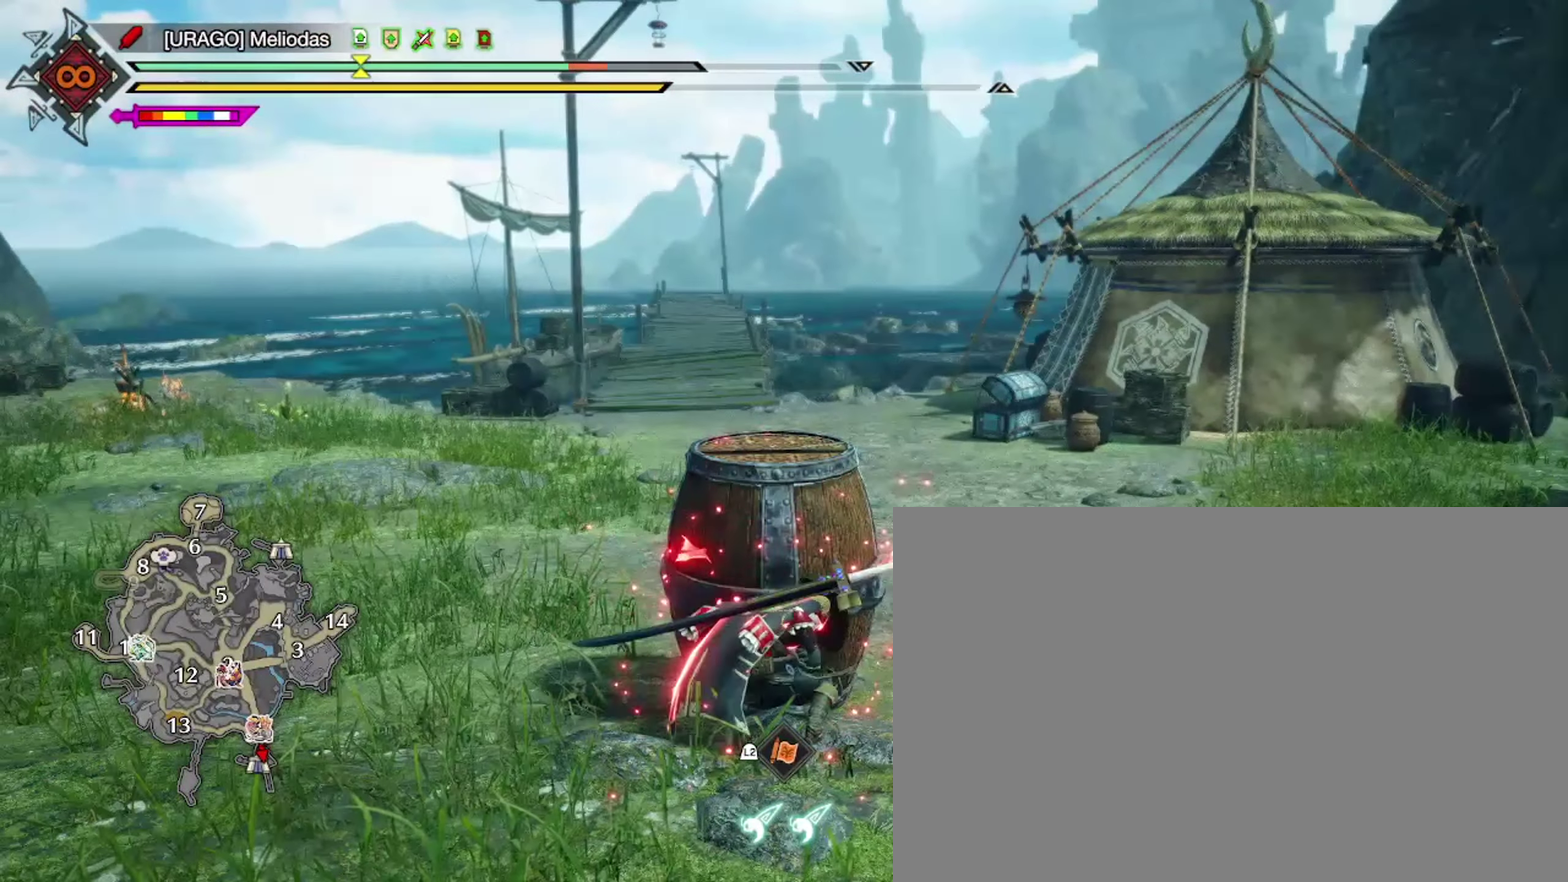
{"dt_ms": 800, "buttons": [], "left_stick": "center", "right_stick": "center", "events": [[200, "DPAD_RIGHT", "down"], [300, "DPAD_RIGHT", "up"], [366, "DPAD_RIGHT", "down"], [433, "DPAD_RIGHT", "up"], [500, "DPAD_RIGHT", "down"], [600, "DPAD_RIGHT", "up"], [666, "DPAD_RIGHT", "down"], [766, "DPAD_RIGHT", "up"]]}
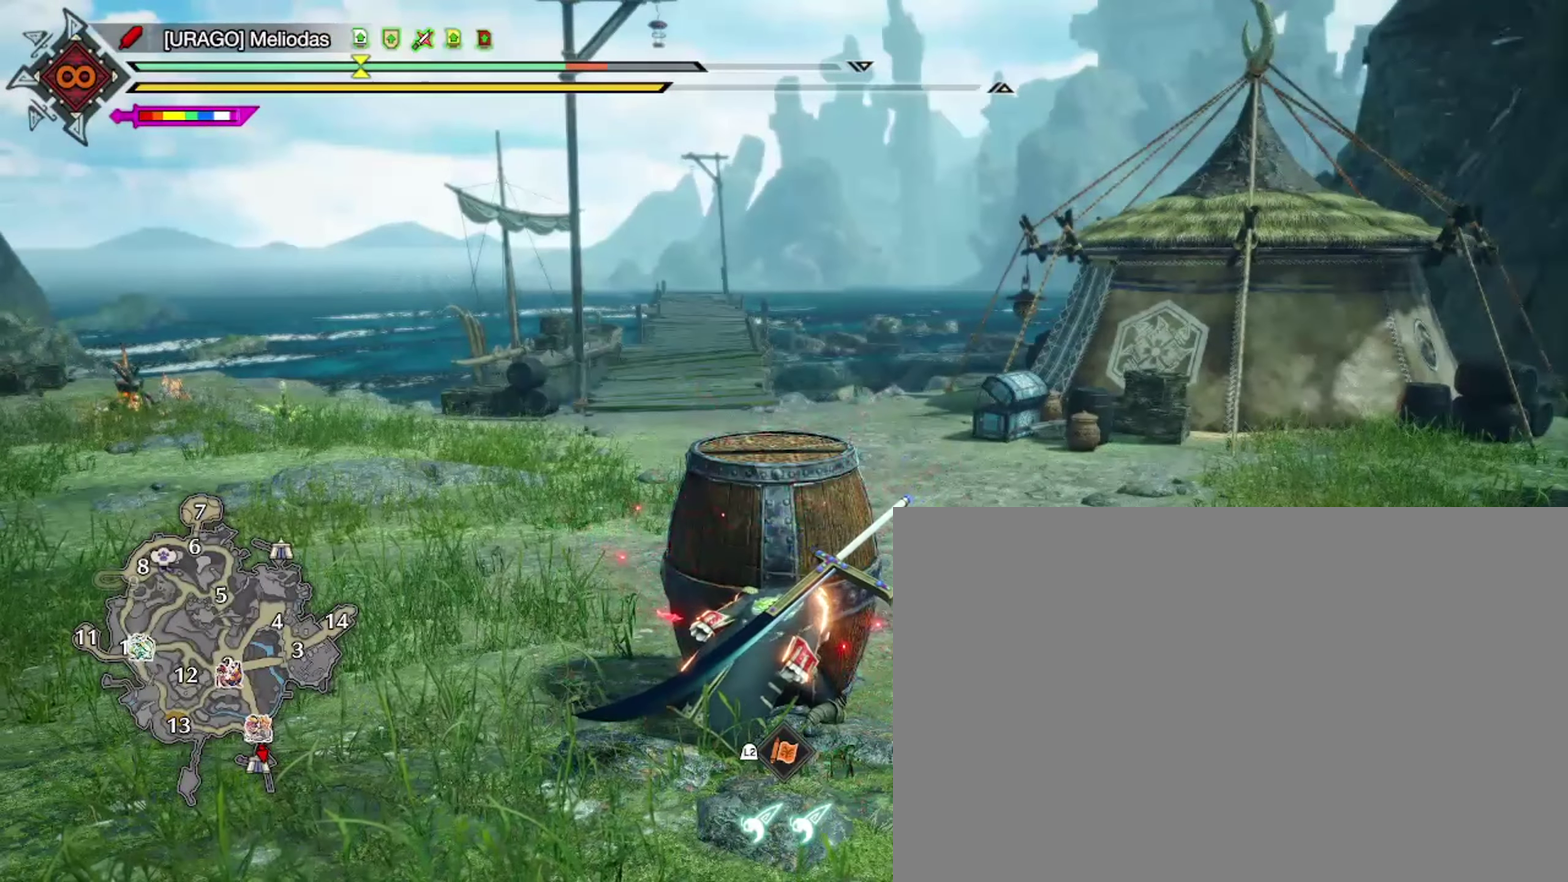
{"dt_ms": 300, "buttons": [], "left_stick": "center", "right_stick": "center", "events": [[33, "DPAD_RIGHT", "down"], [100, "DPAD_RIGHT", "up"], [200, "DPAD_RIGHT", "down"], [300, "DPAD_RIGHT", "up"]]}
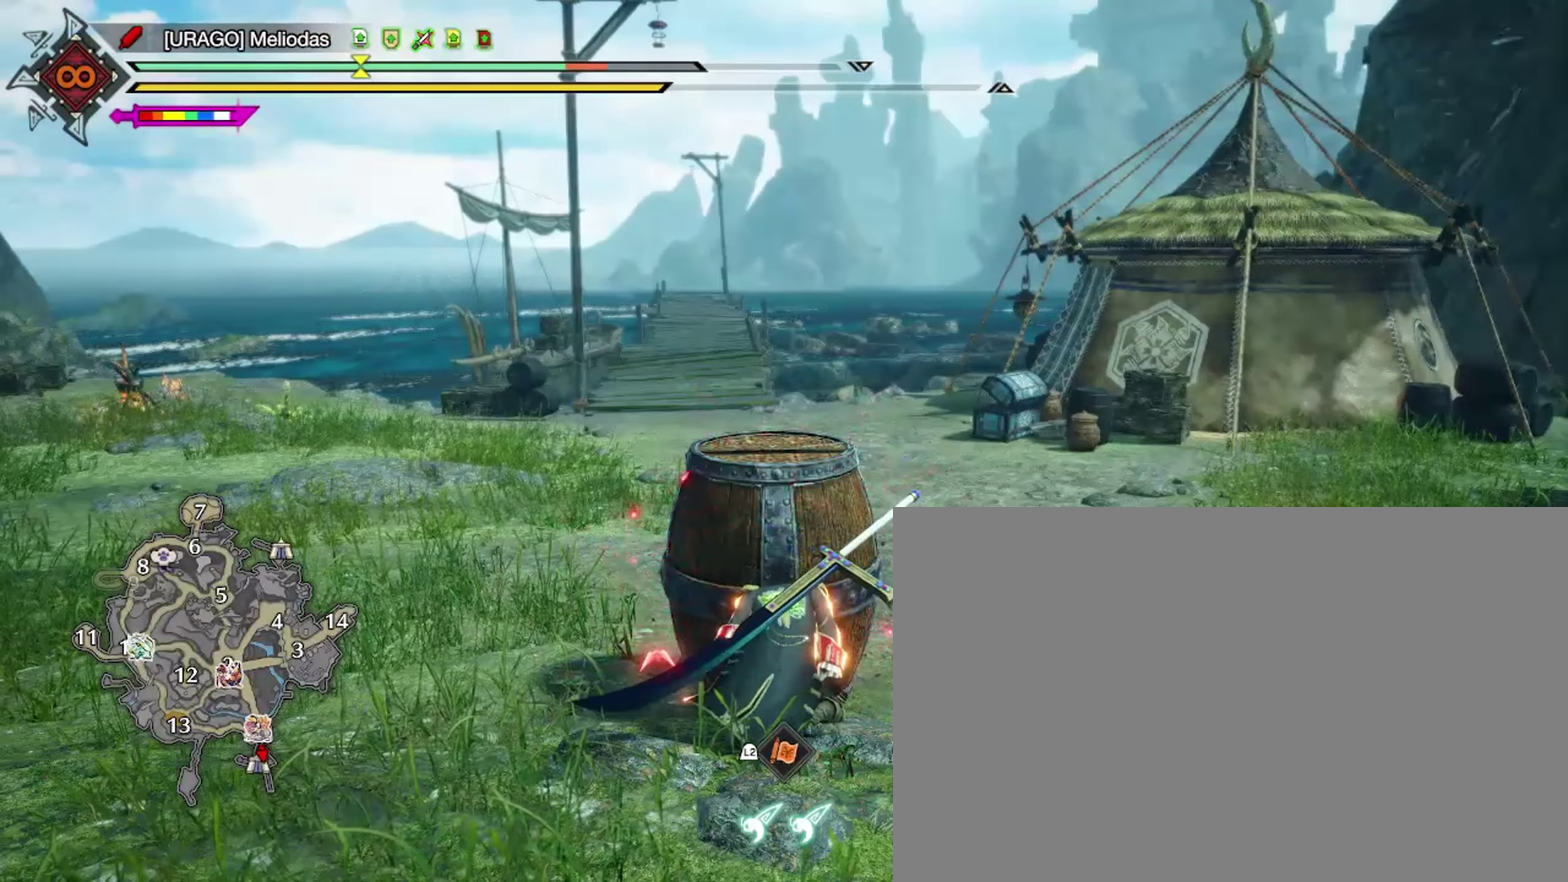
{"dt_ms": 600, "buttons": [], "left_stick": "center", "right_stick": "center", "events": [[66, "DPAD_RIGHT", "down"], [166, "DPAD_RIGHT", "up"], [233, "DPAD_RIGHT", "down"], [333, "DPAD_RIGHT", "up"], [400, "DPAD_RIGHT", "down"], [533, "DPAD_RIGHT", "up"]]}
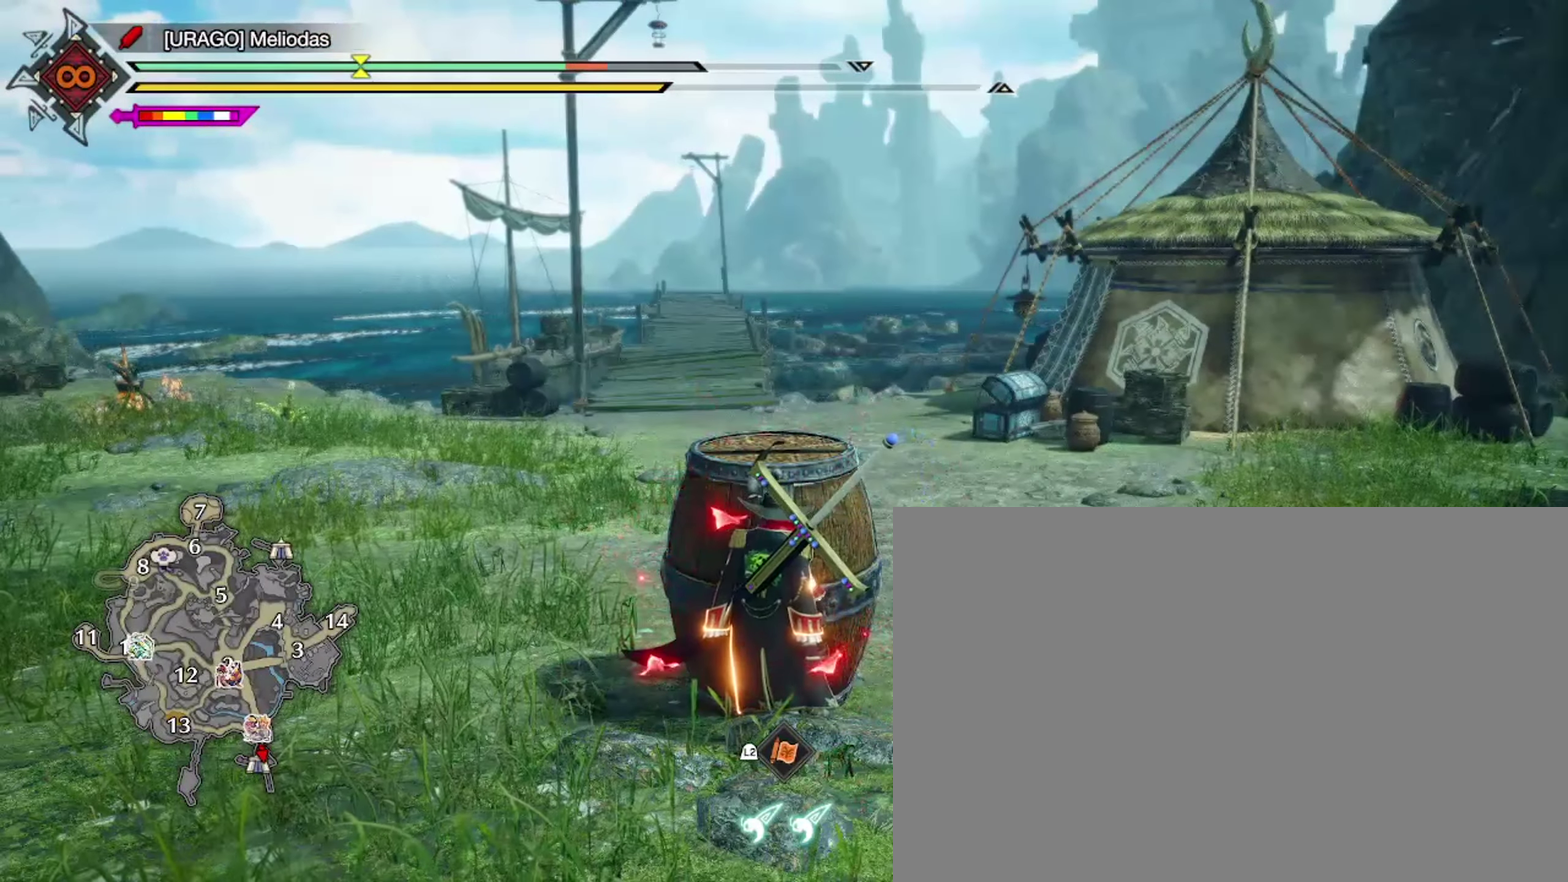
{"dt_ms": 400, "buttons": ["SQUARE"], "left_stick": "center", "right_stick": "center", "events": [[367, "SQUARE", "down"]]}
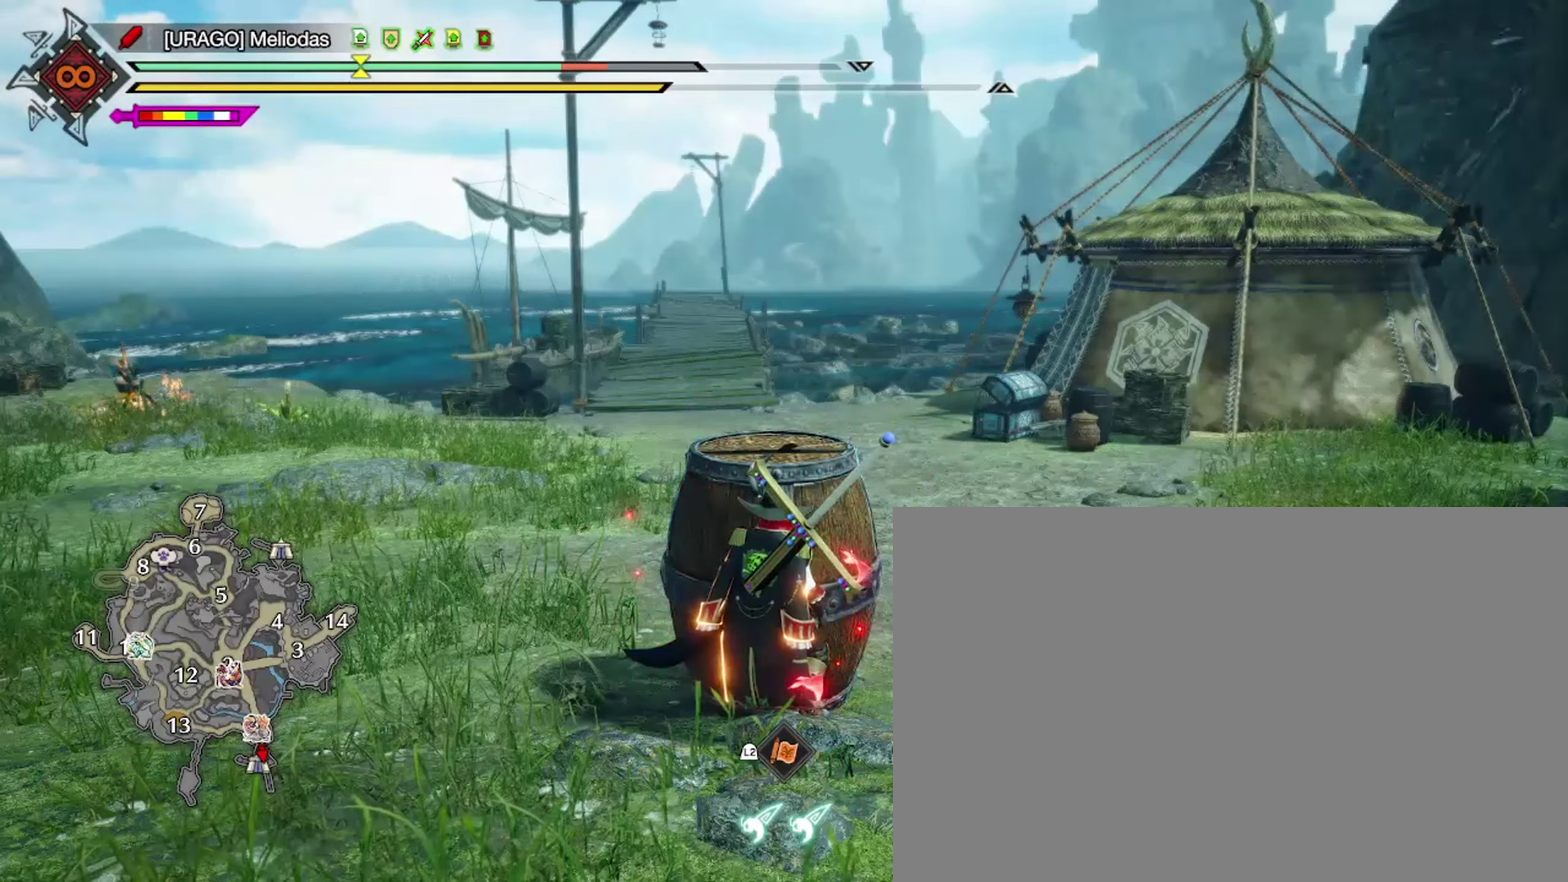
{"dt_ms": 500, "buttons": [], "left_stick": "center", "right_stick": "center", "events": [[67, "SQUARE", "up"], [134, "SQUARE", "down"], [234, "SQUARE", "up"]]}
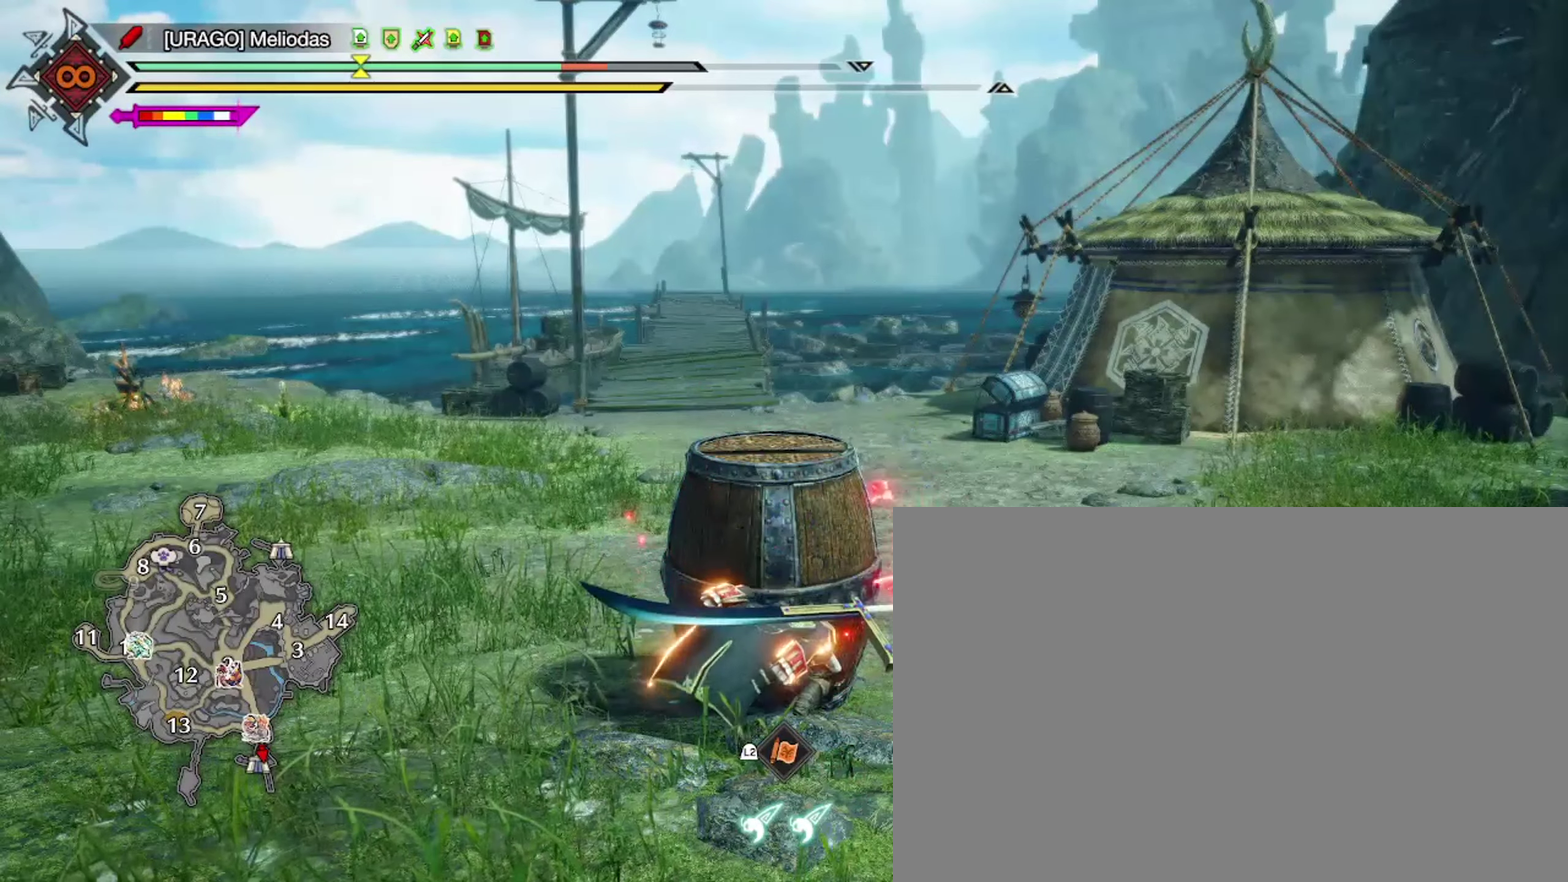
{"dt_ms": 500, "buttons": [], "left_stick": "center", "right_stick": "center", "events": []}
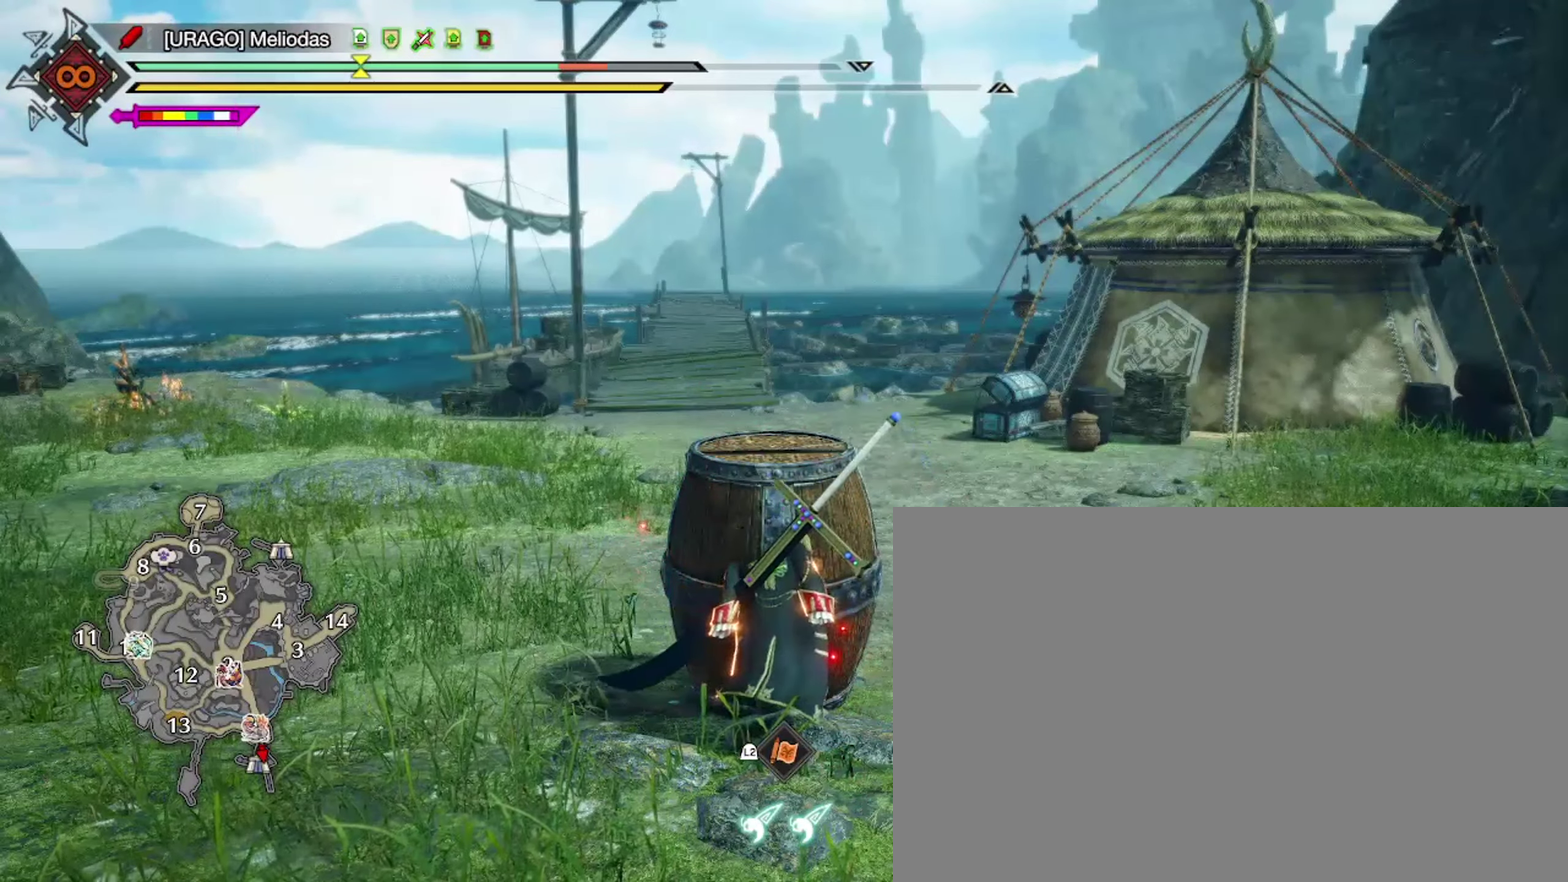
{"dt_ms": 700, "buttons": ["TRIANGLE"], "left_stick": "center", "right_stick": "center", "events": [[167, "TRIANGLE", "down"], [267, "TRIANGLE", "up"], [334, "TRIANGLE", "down"]]}
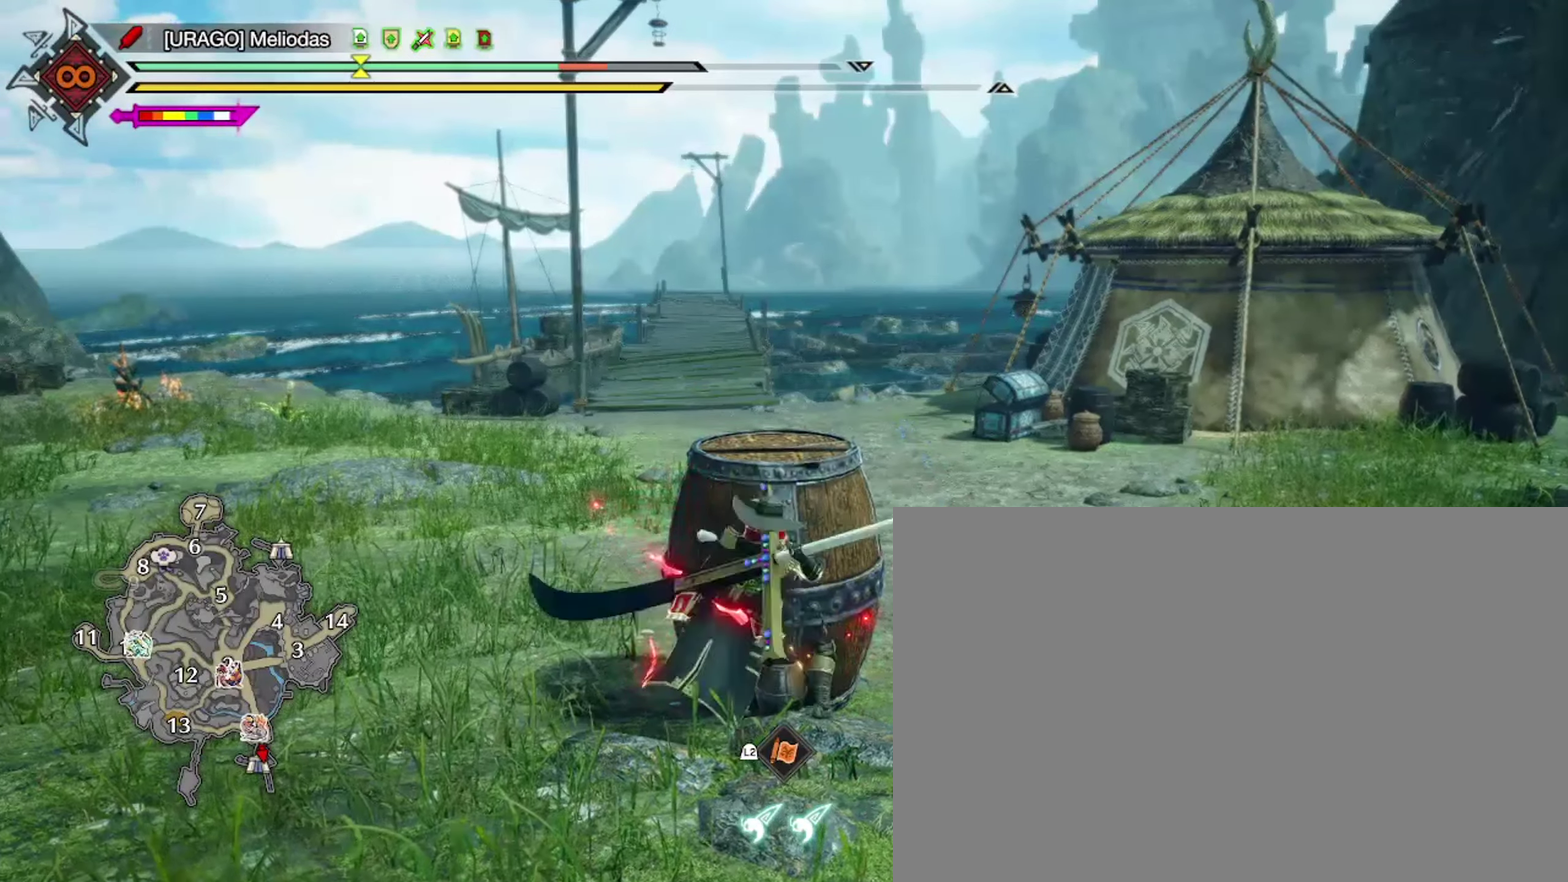
{"dt_ms": 300, "buttons": ["TRIANGLE"], "left_stick": "center", "right_stick": "center", "events": []}
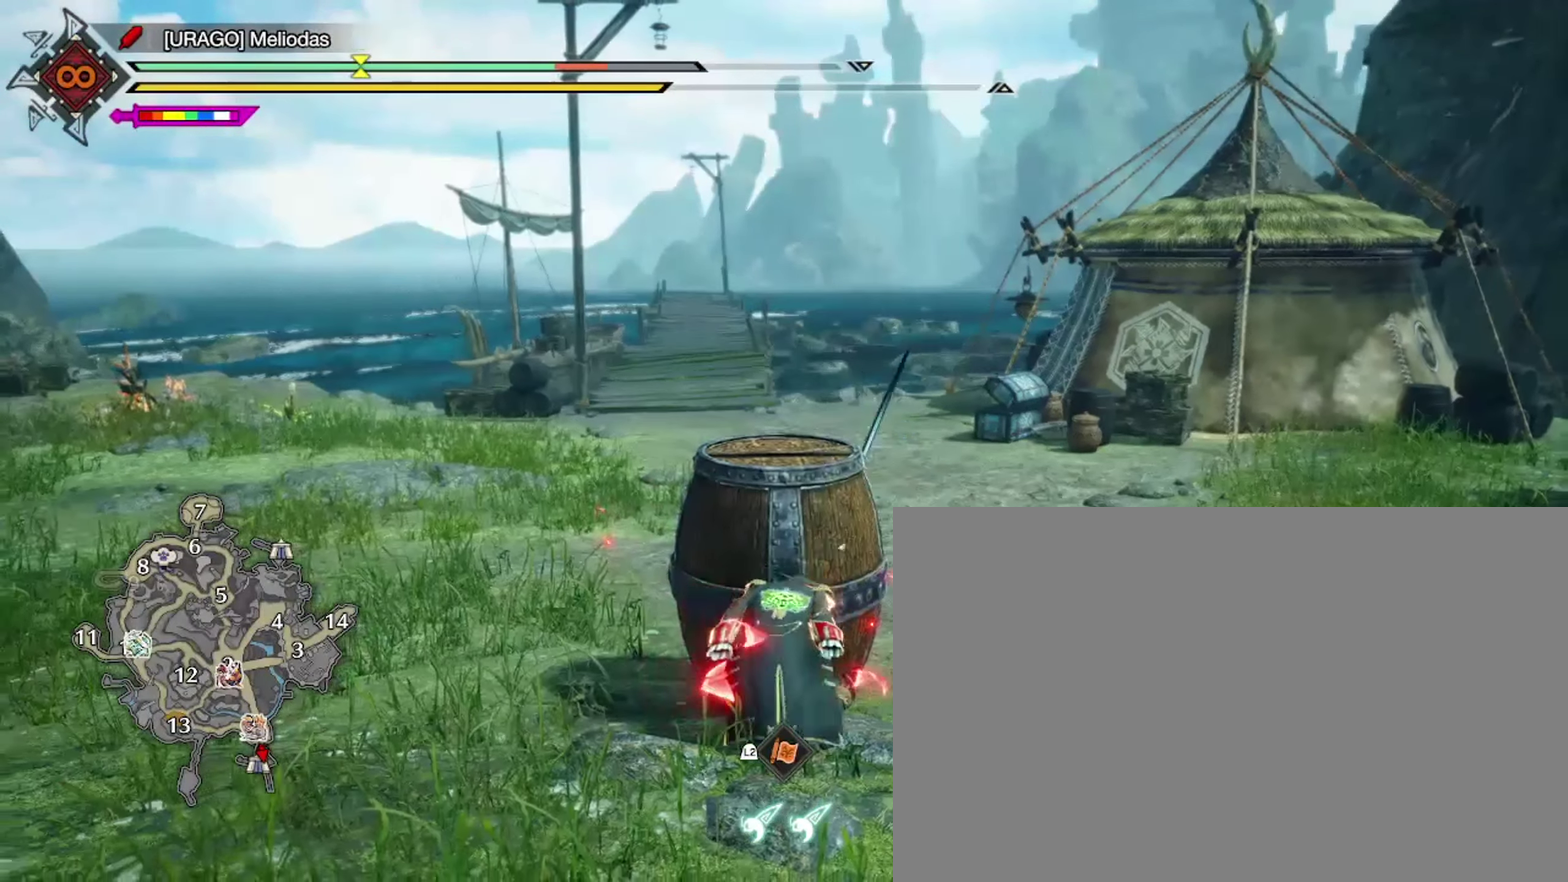
{"dt_ms": 500, "buttons": ["TRIANGLE"], "left_stick": "center", "right_stick": "center", "events": []}
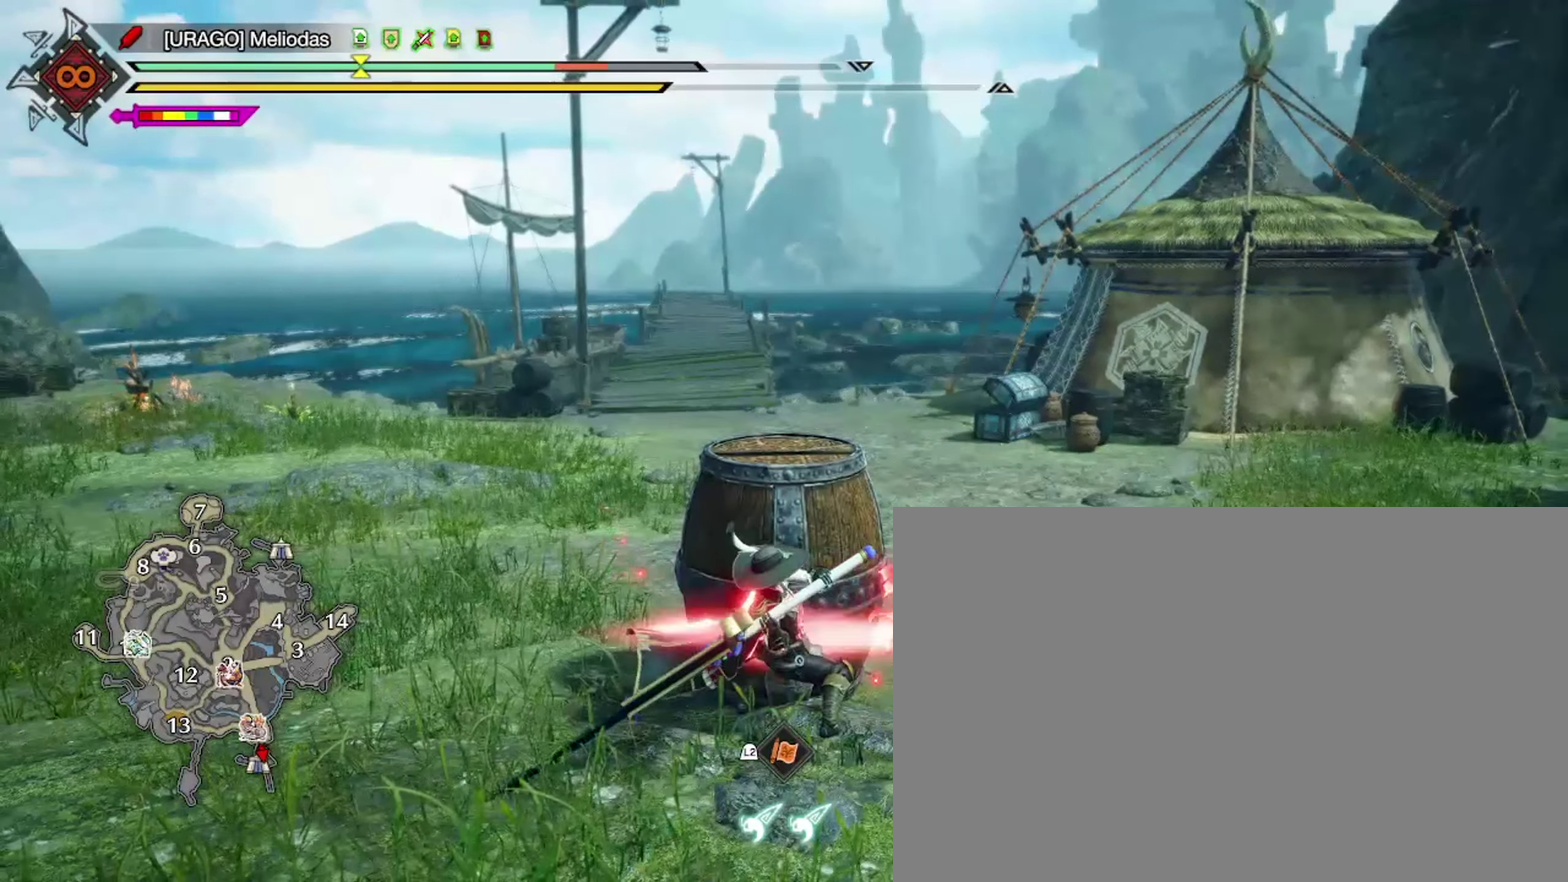
{"dt_ms": 600, "buttons": [], "left_stick": "center", "right_stick": "center", "events": [[67, "L2", "down"], [234, "L2", "up"], [300, "L2", "down"], [400, "L2", "up"], [467, "L2", "down"], [567, "L2", "up"], [567, "TRIANGLE", "up"]]}
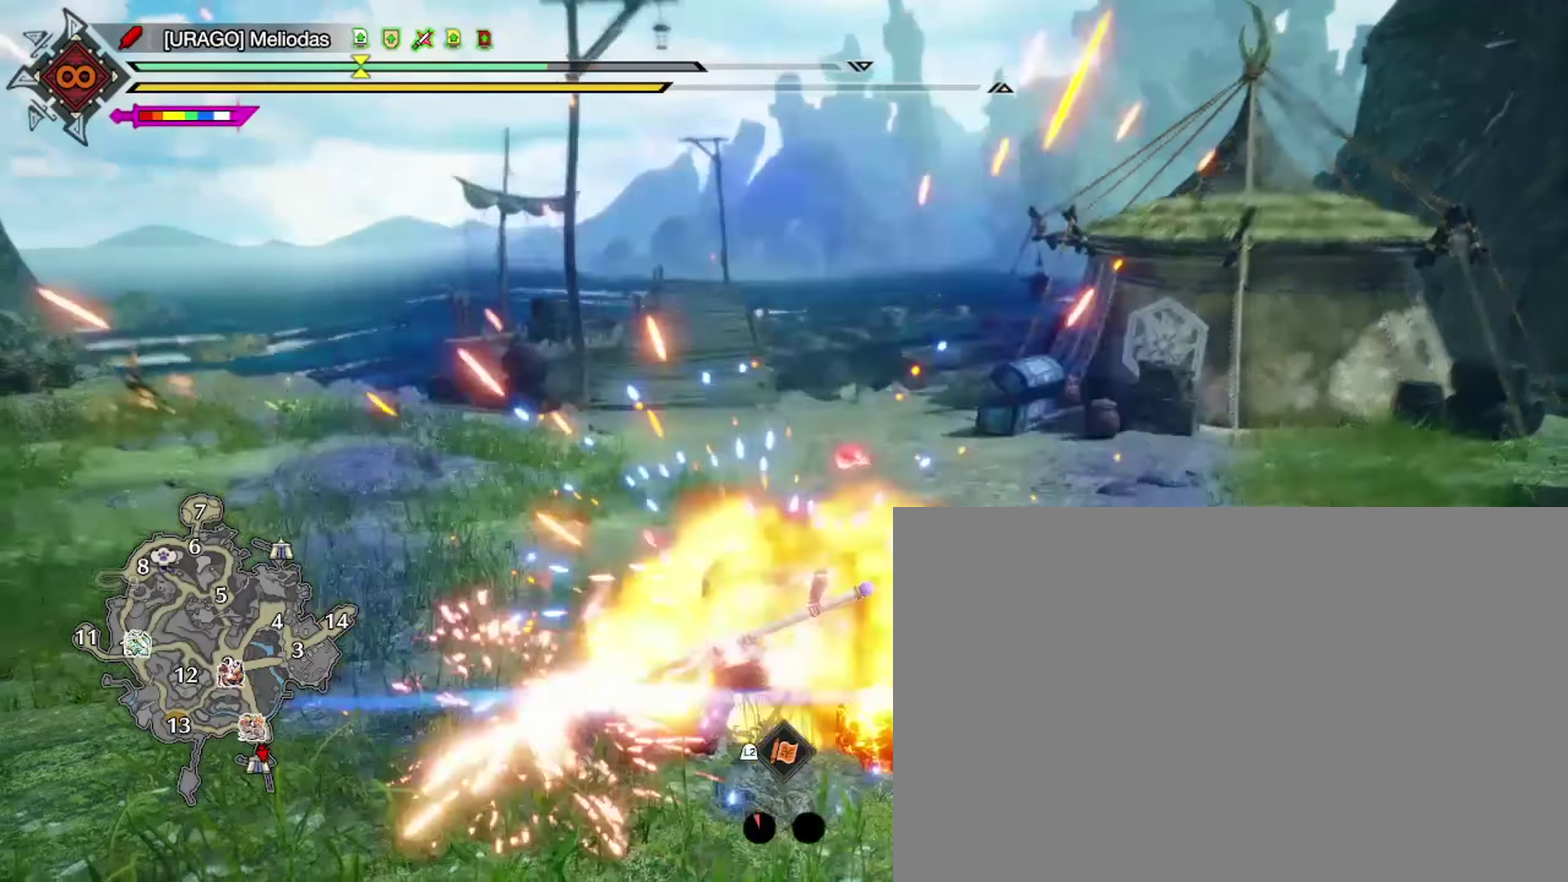
{"dt_ms": 400, "buttons": ["TRIANGLE"], "left_stick": "center", "right_stick": "center", "events": [[100, "TRIANGLE", "down"]]}
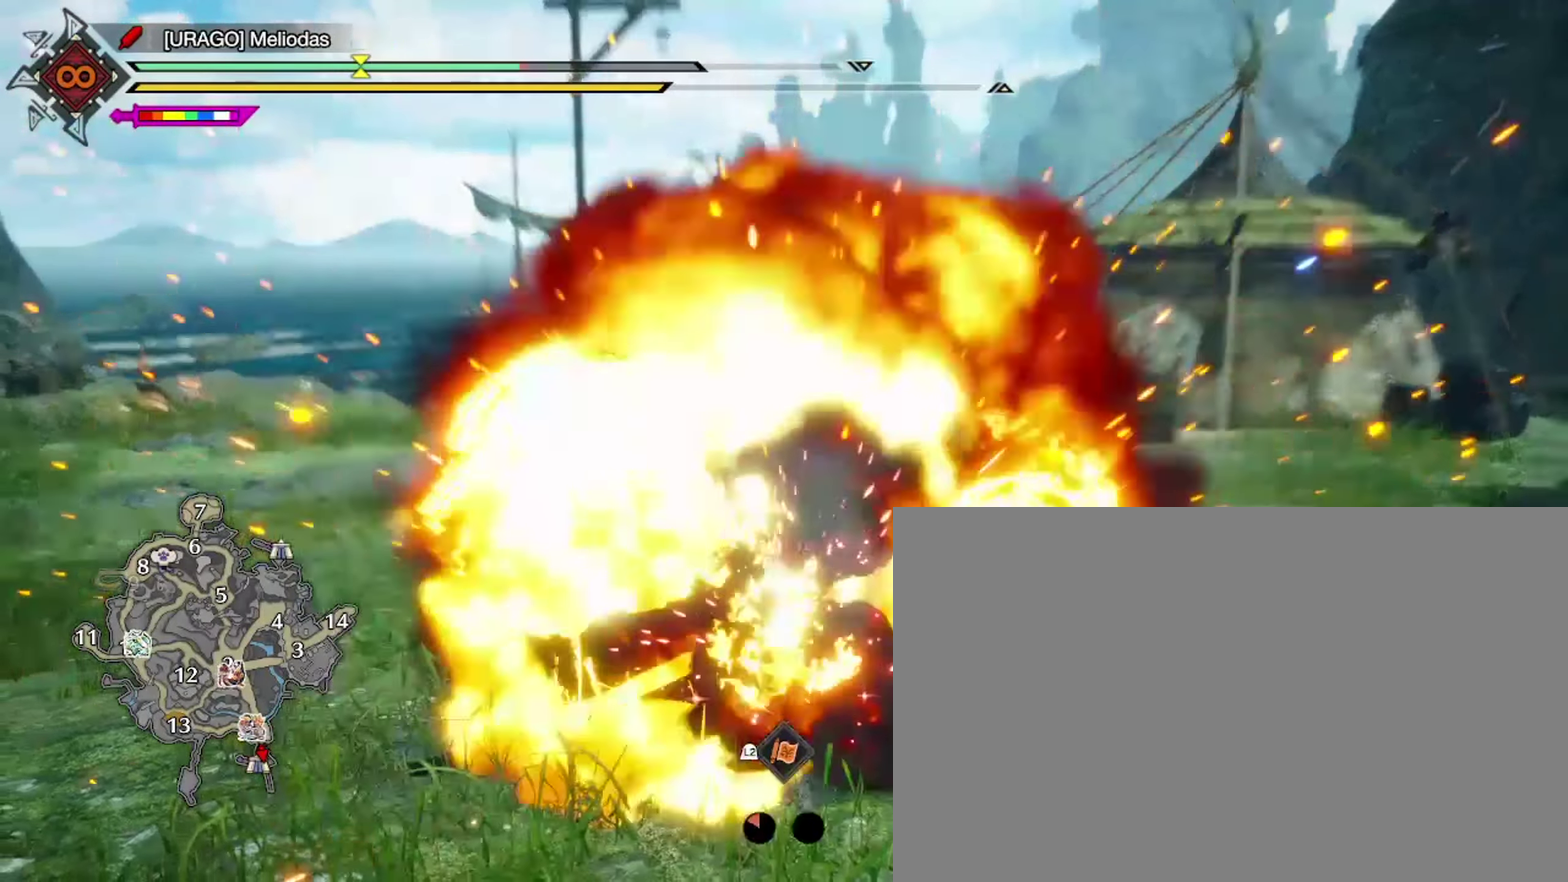
{"dt_ms": 300, "buttons": ["TRIANGLE"], "left_stick": "center", "right_stick": "center", "events": []}
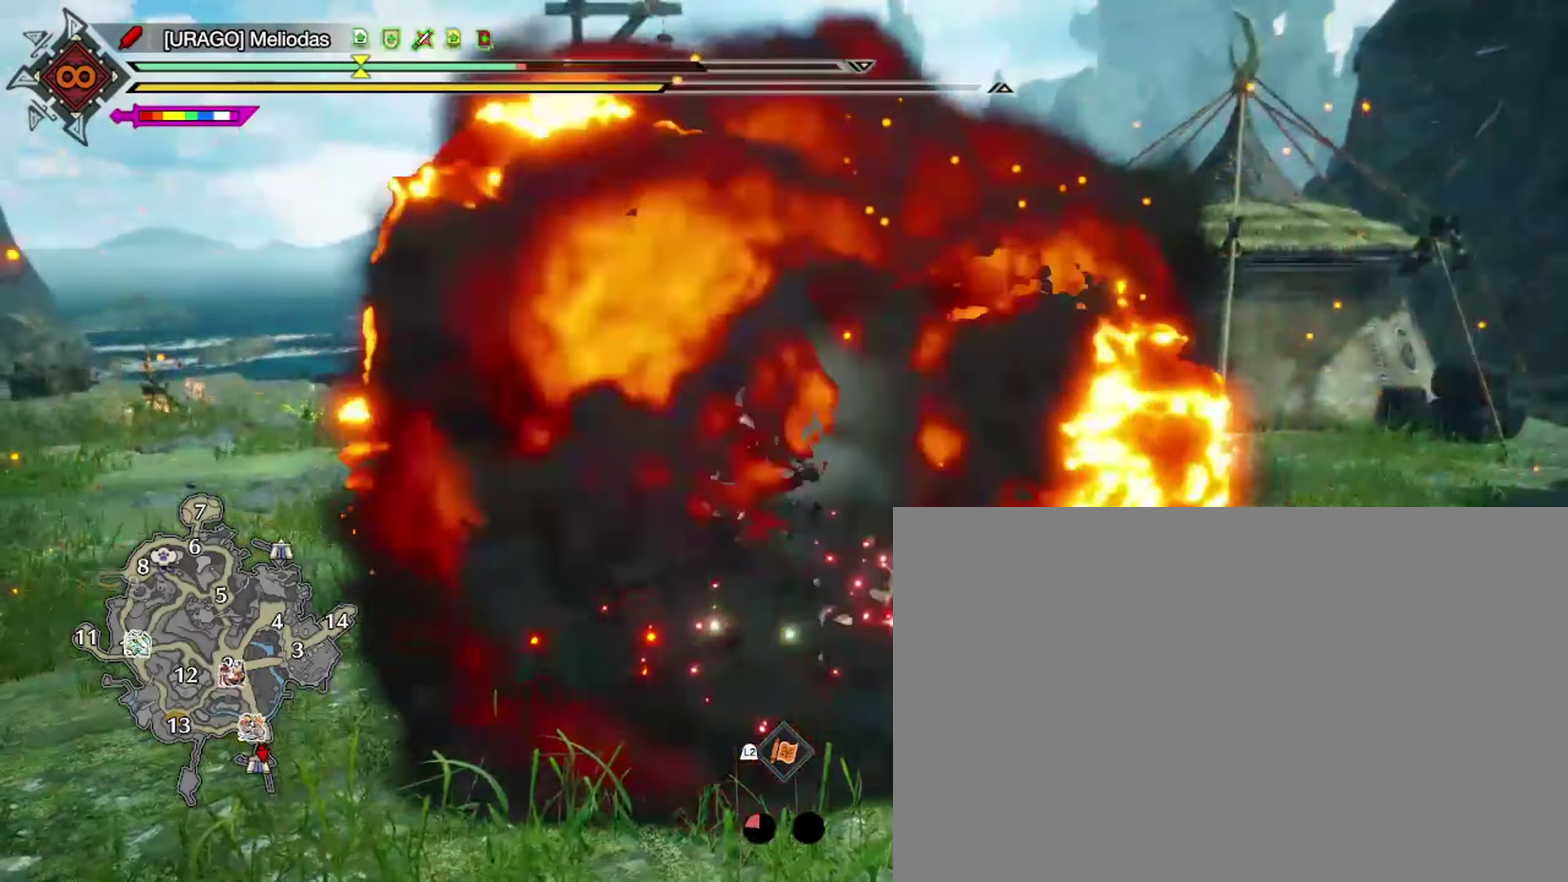
{"dt_ms": 700, "buttons": [], "left_stick": "center", "right_stick": "center", "events": [[567, "TRIANGLE", "up"]]}
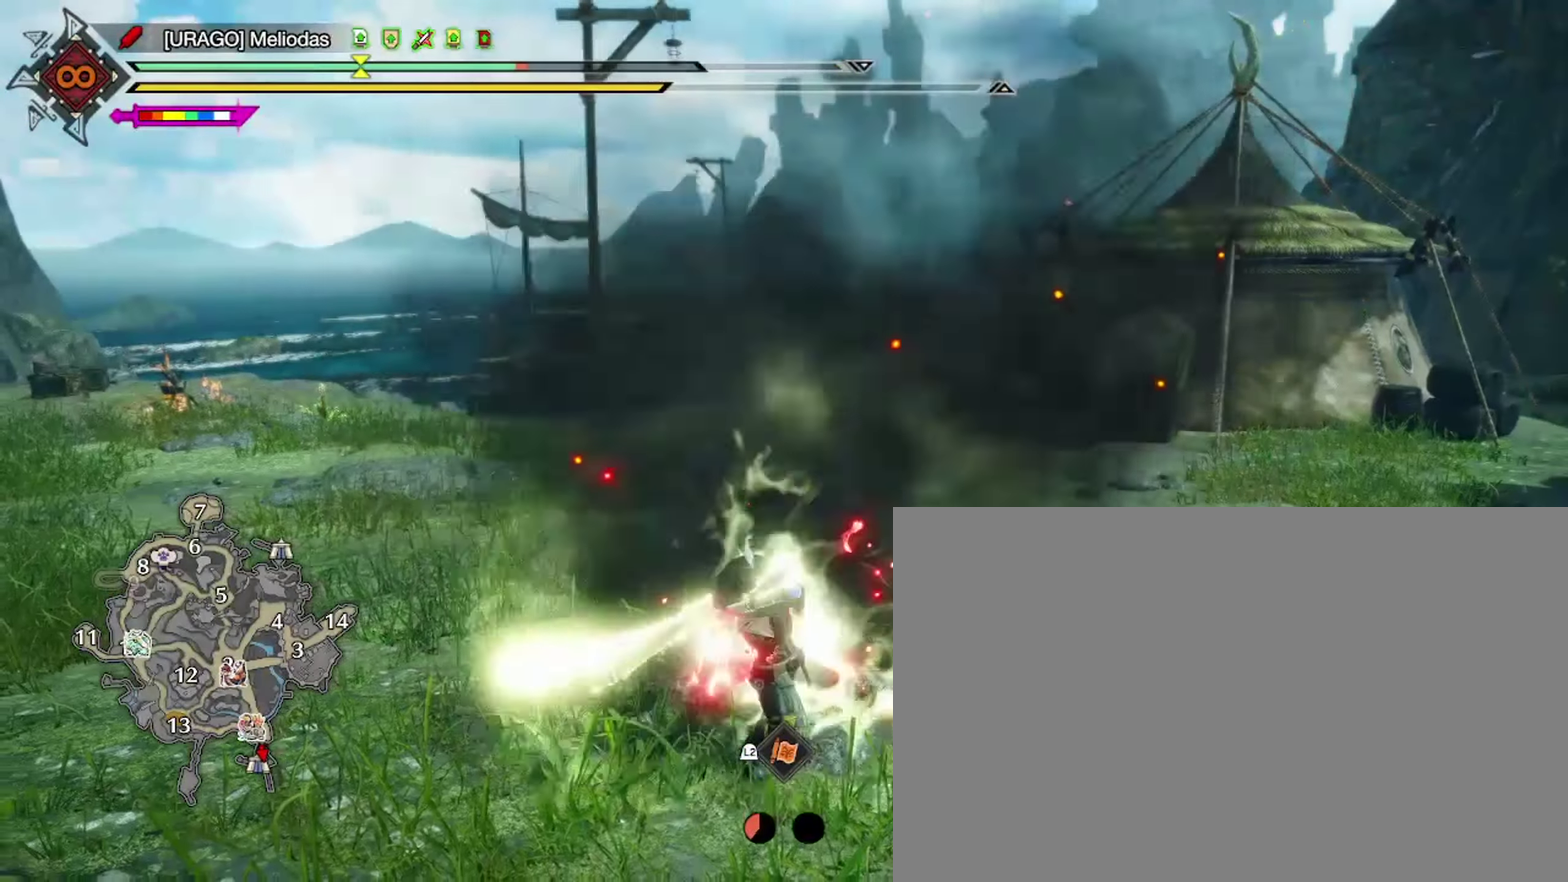
{"dt_ms": 700, "buttons": [], "left_stick": "center", "right_stick": "center", "events": []}
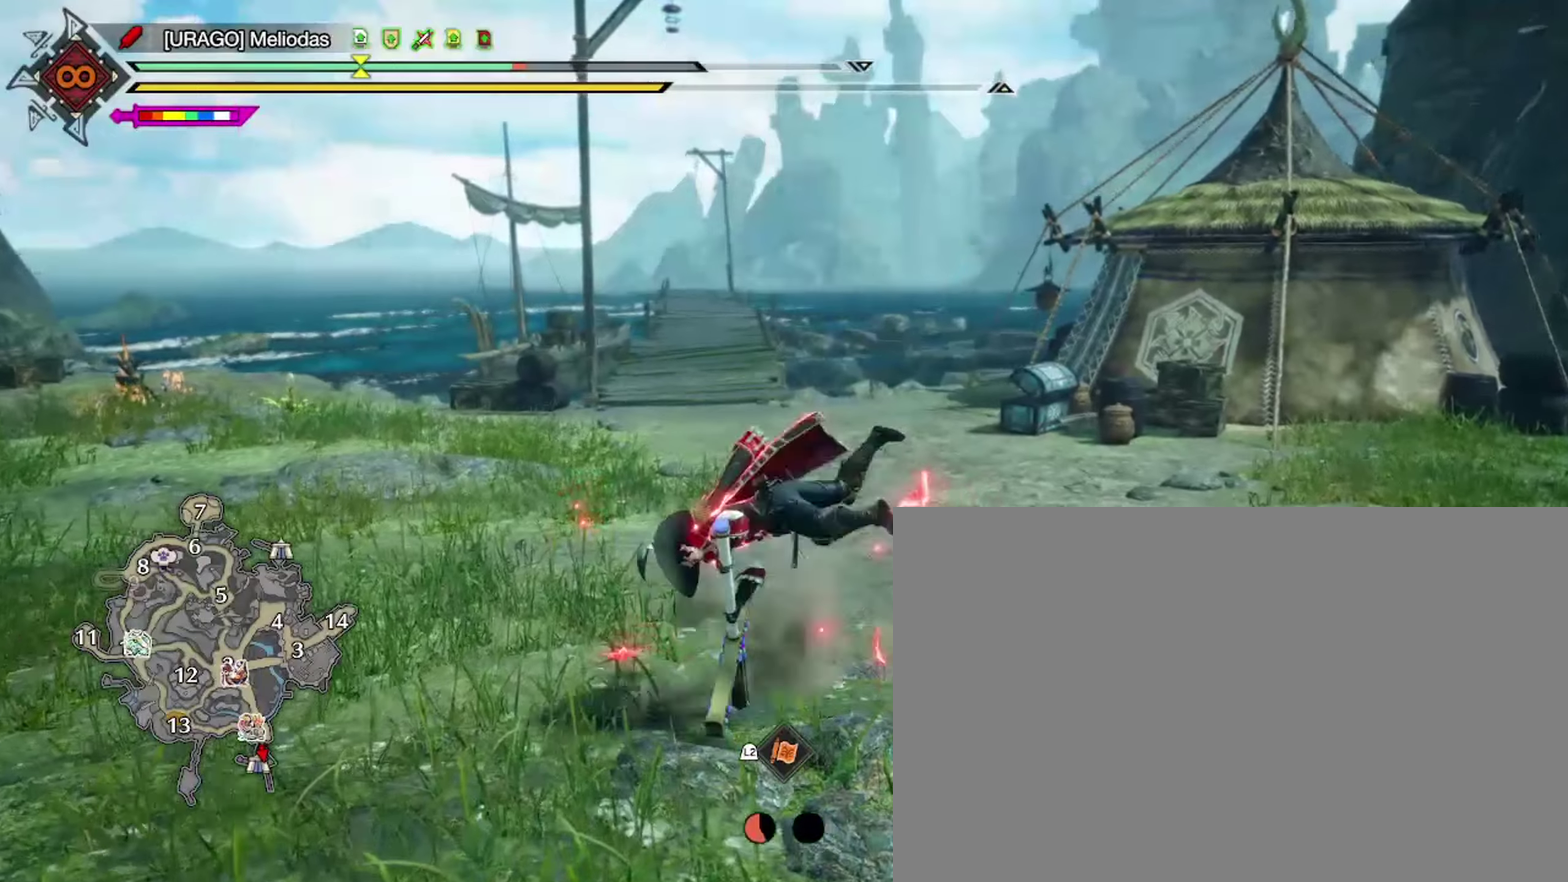
{"dt_ms": 300, "buttons": [], "left_stick": "center", "right_stick": "center", "events": []}
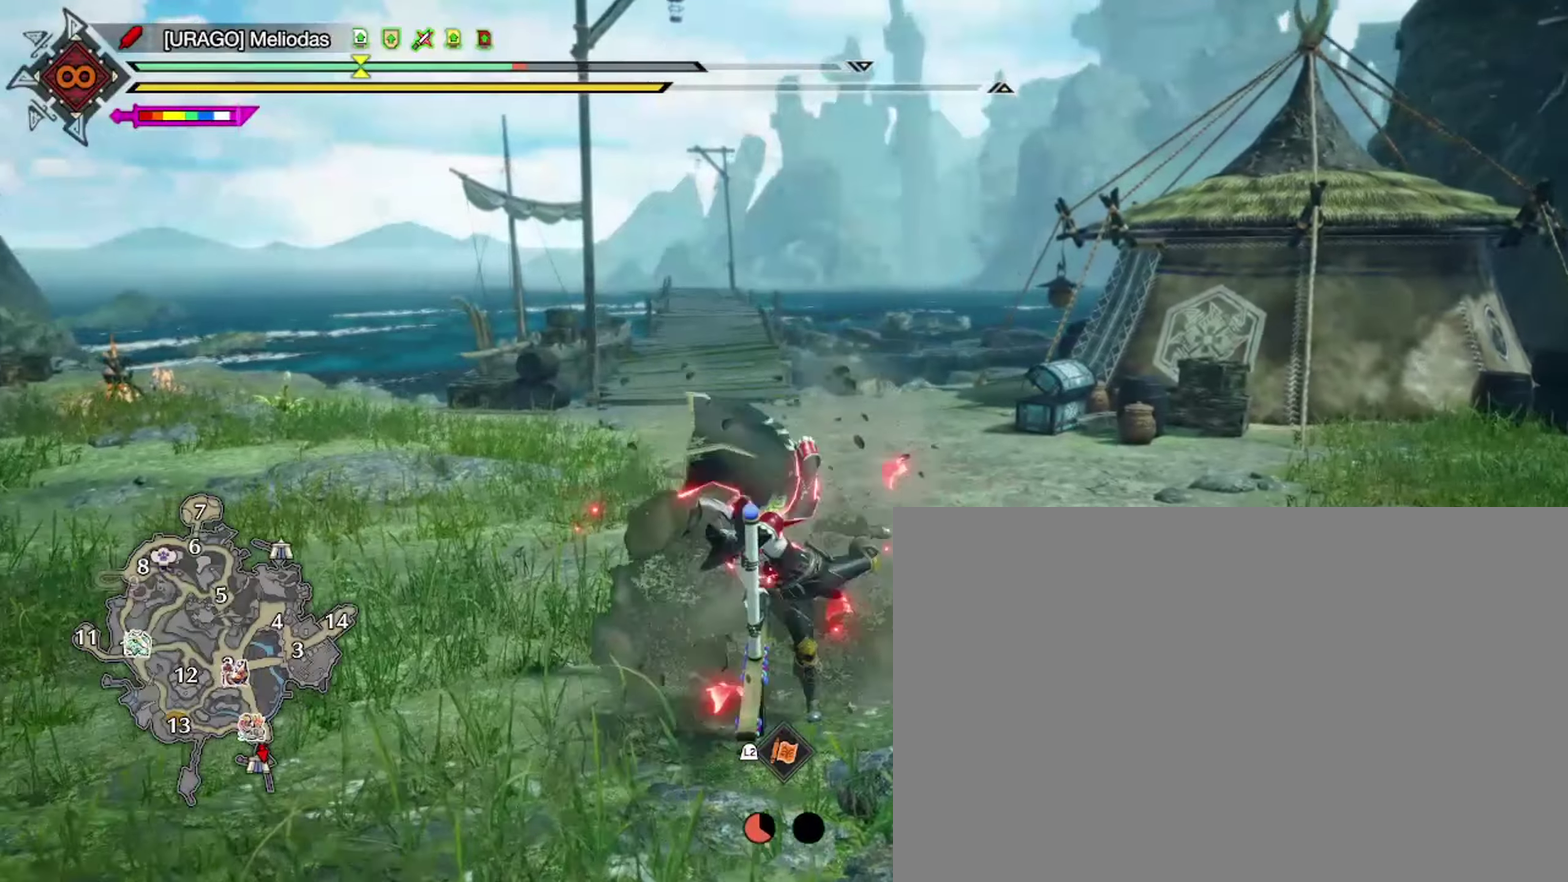
{"dt_ms": 300, "buttons": [], "left_stick": "center", "right_stick": "center", "events": []}
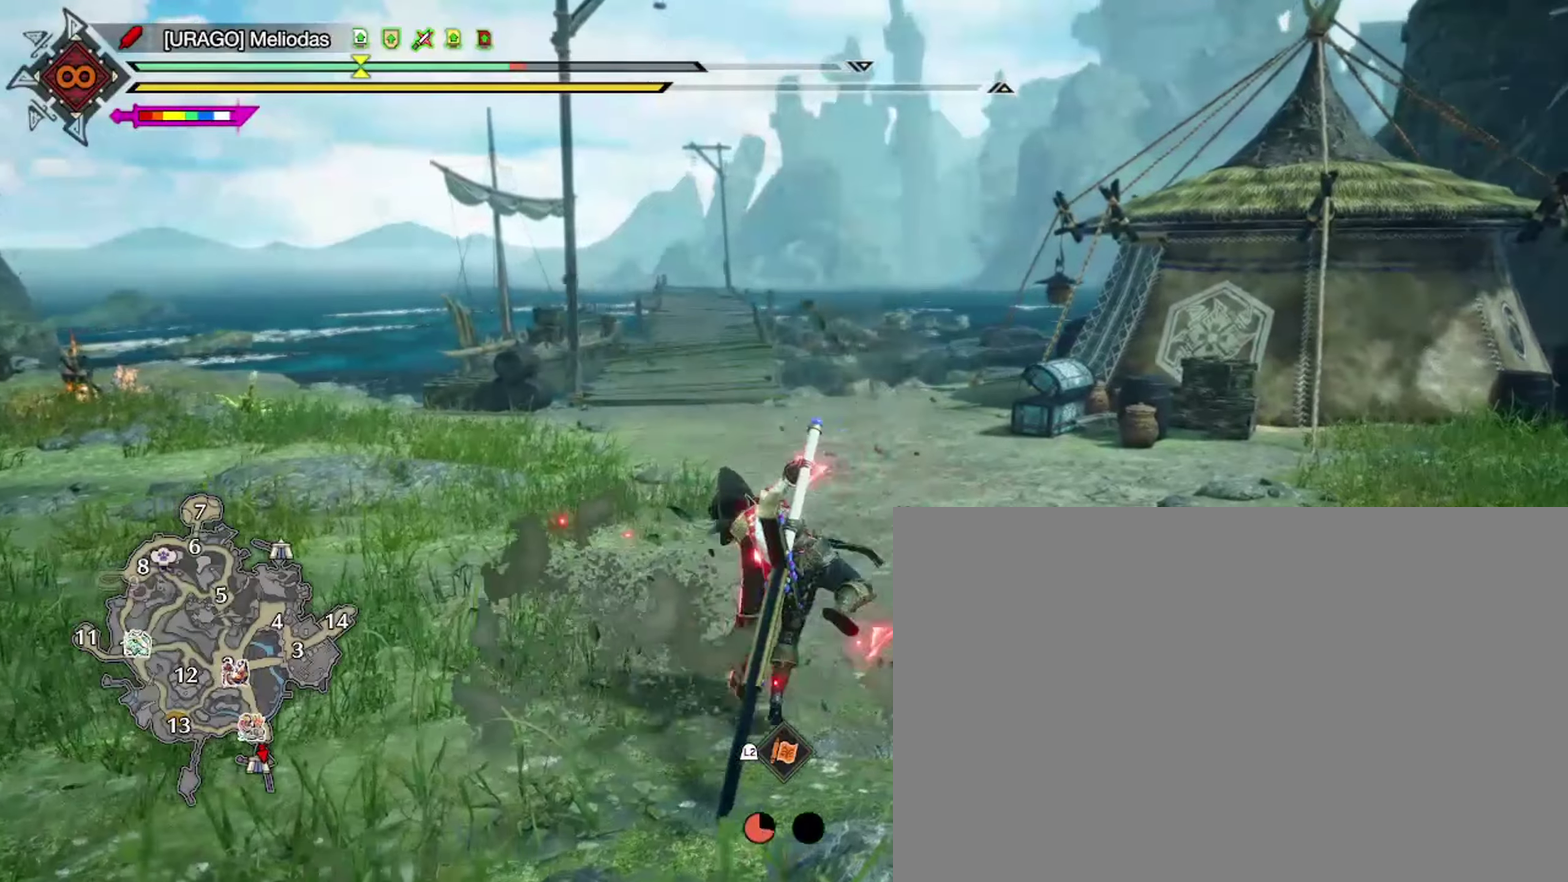
{"dt_ms": 700, "buttons": [], "left_stick": "center", "right_stick": "center", "events": []}
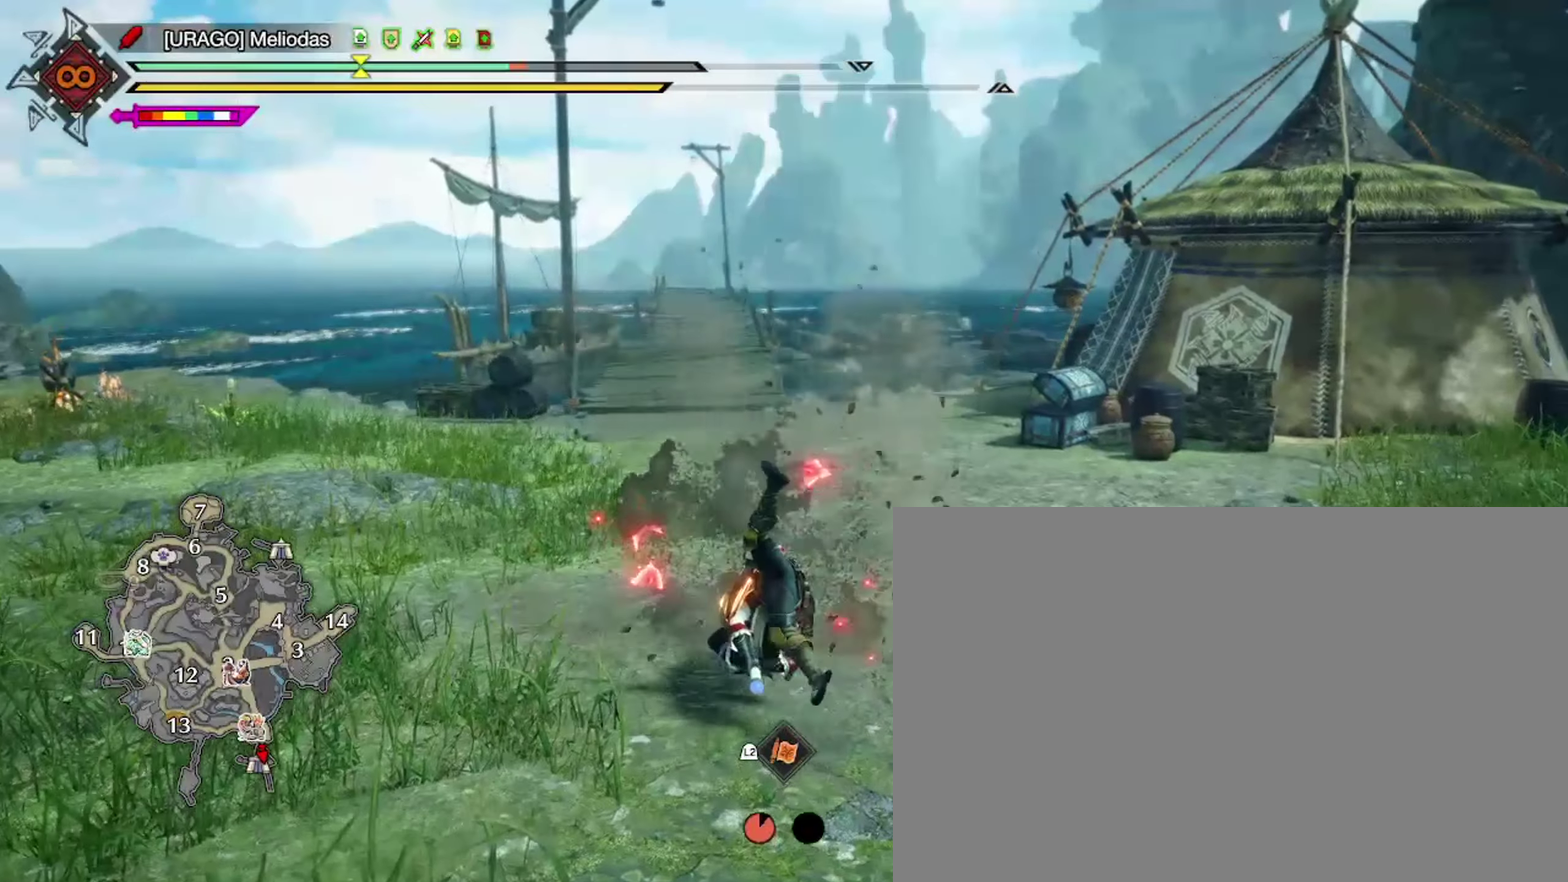
{"dt_ms": 500, "buttons": [], "left_stick": "center", "right_stick": "center", "events": []}
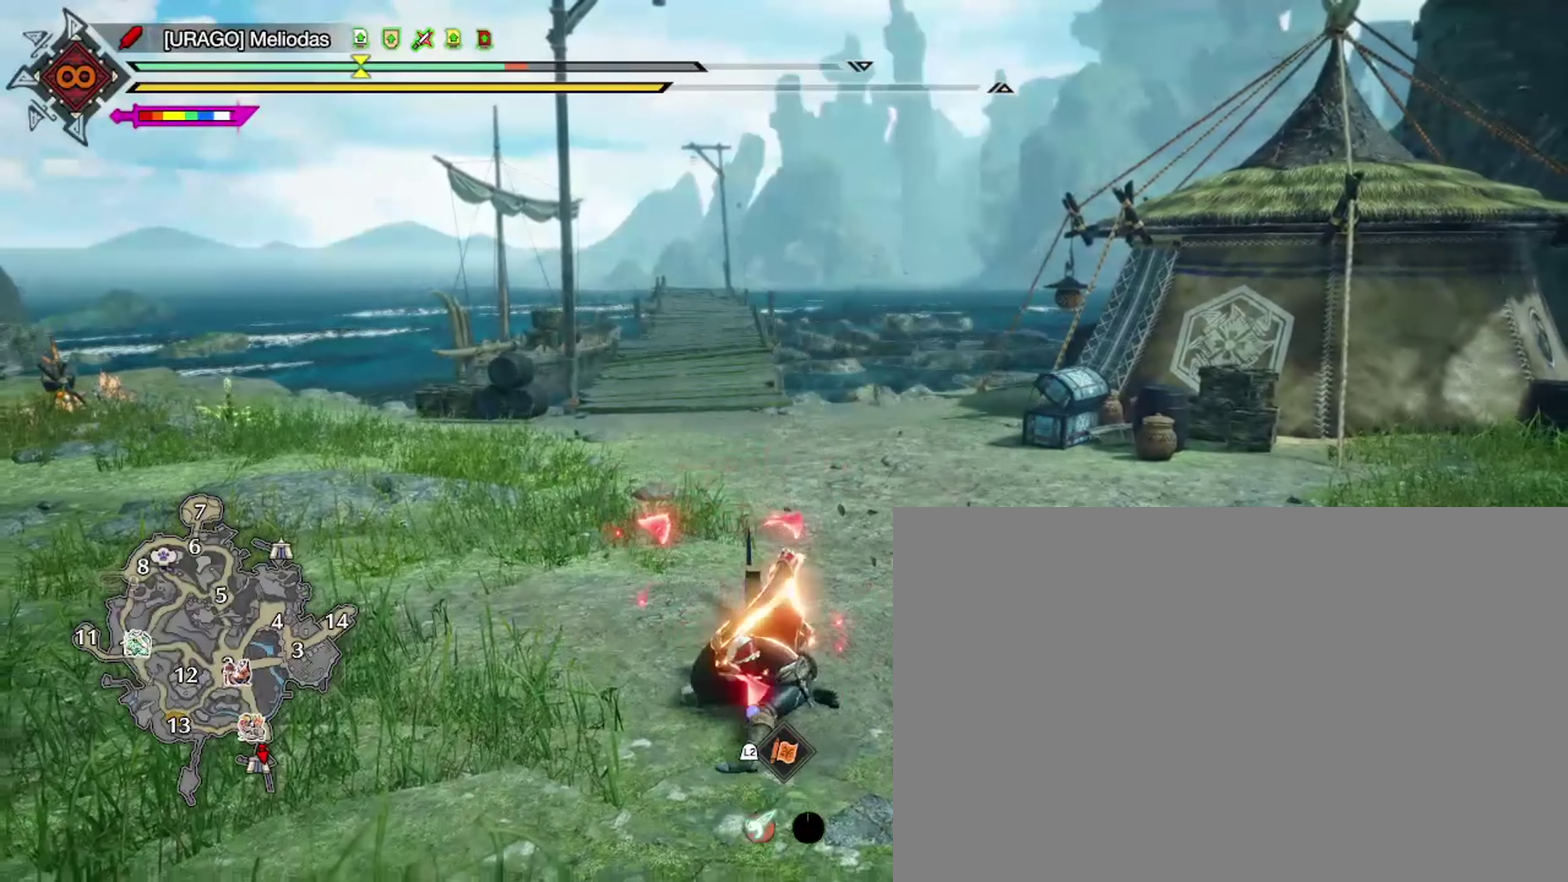
{"dt_ms": 300, "buttons": ["CROSS"], "left_stick": "down", "right_stick": "center", "events": [[33, "left_stick", "down"], [133, "CROSS", "down"], [200, "CROSS", "up"], [300, "CROSS", "down"]]}
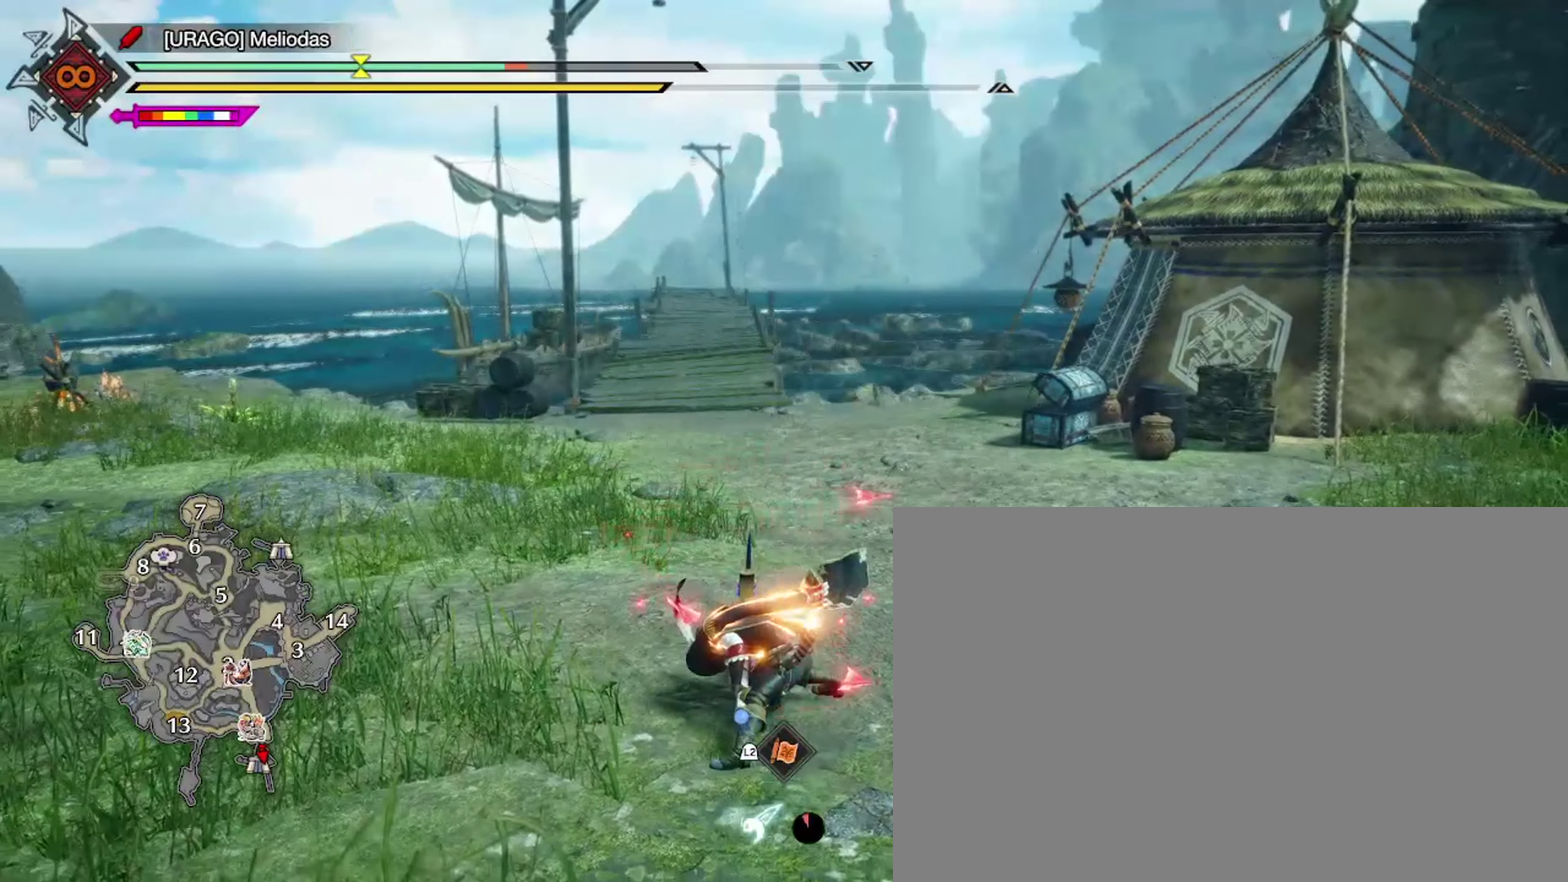
{"dt_ms": 700, "buttons": [], "left_stick": "center", "right_stick": "right", "events": [[67, "CROSS", "up"], [167, "CROSS", "down"], [267, "CROSS", "up"], [433, "left_stick", "center"], [667, "right_stick", "right"]]}
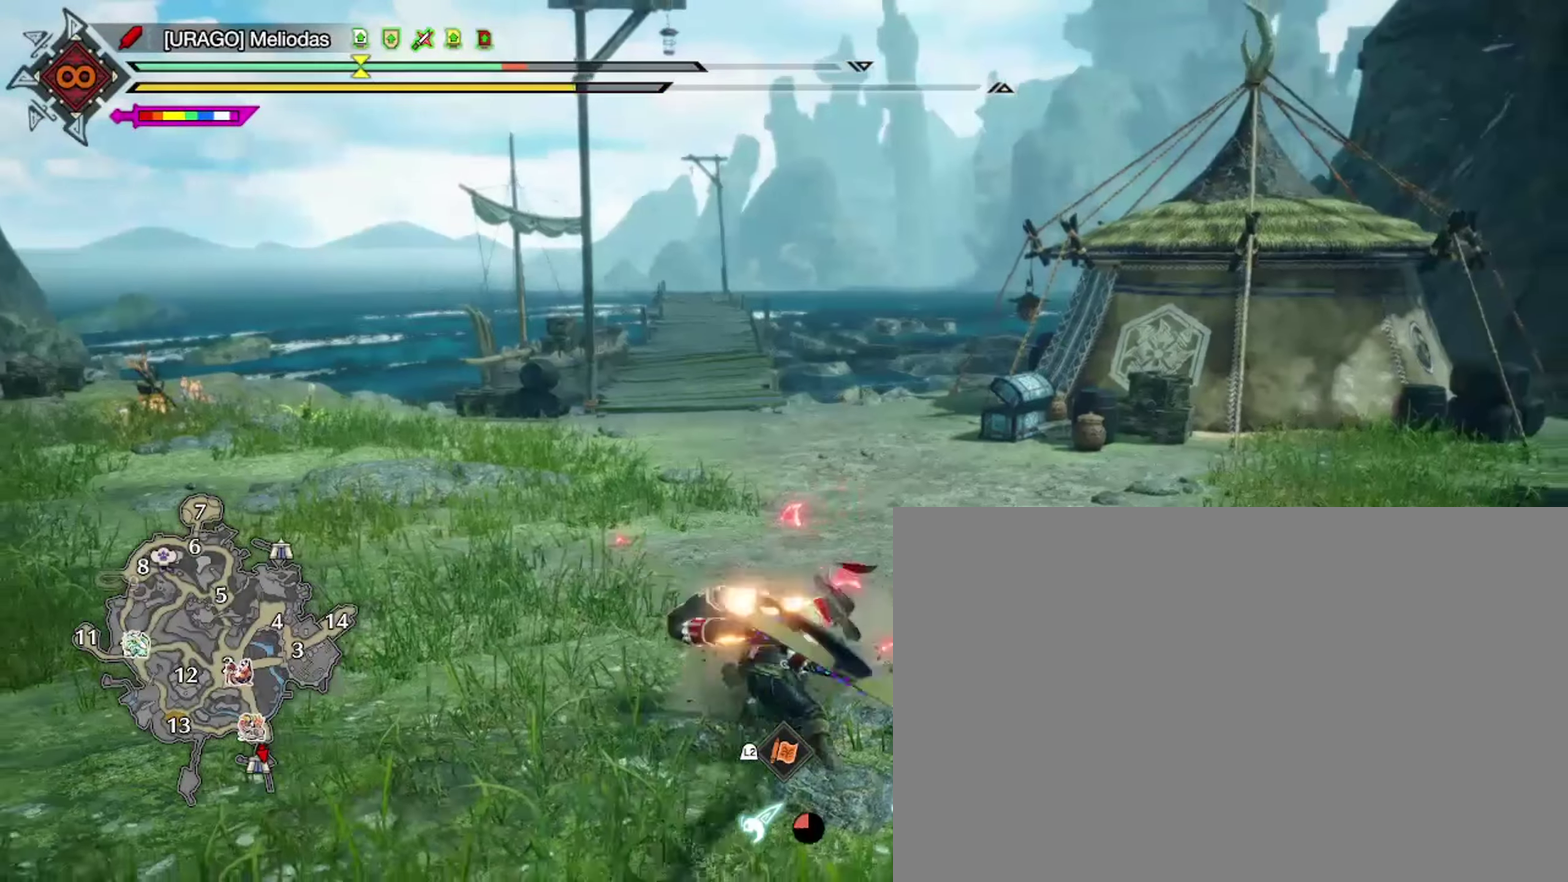
{"dt_ms": 600, "buttons": ["R1"], "left_stick": "center", "right_stick": "right", "events": [[67, "R1", "down"]]}
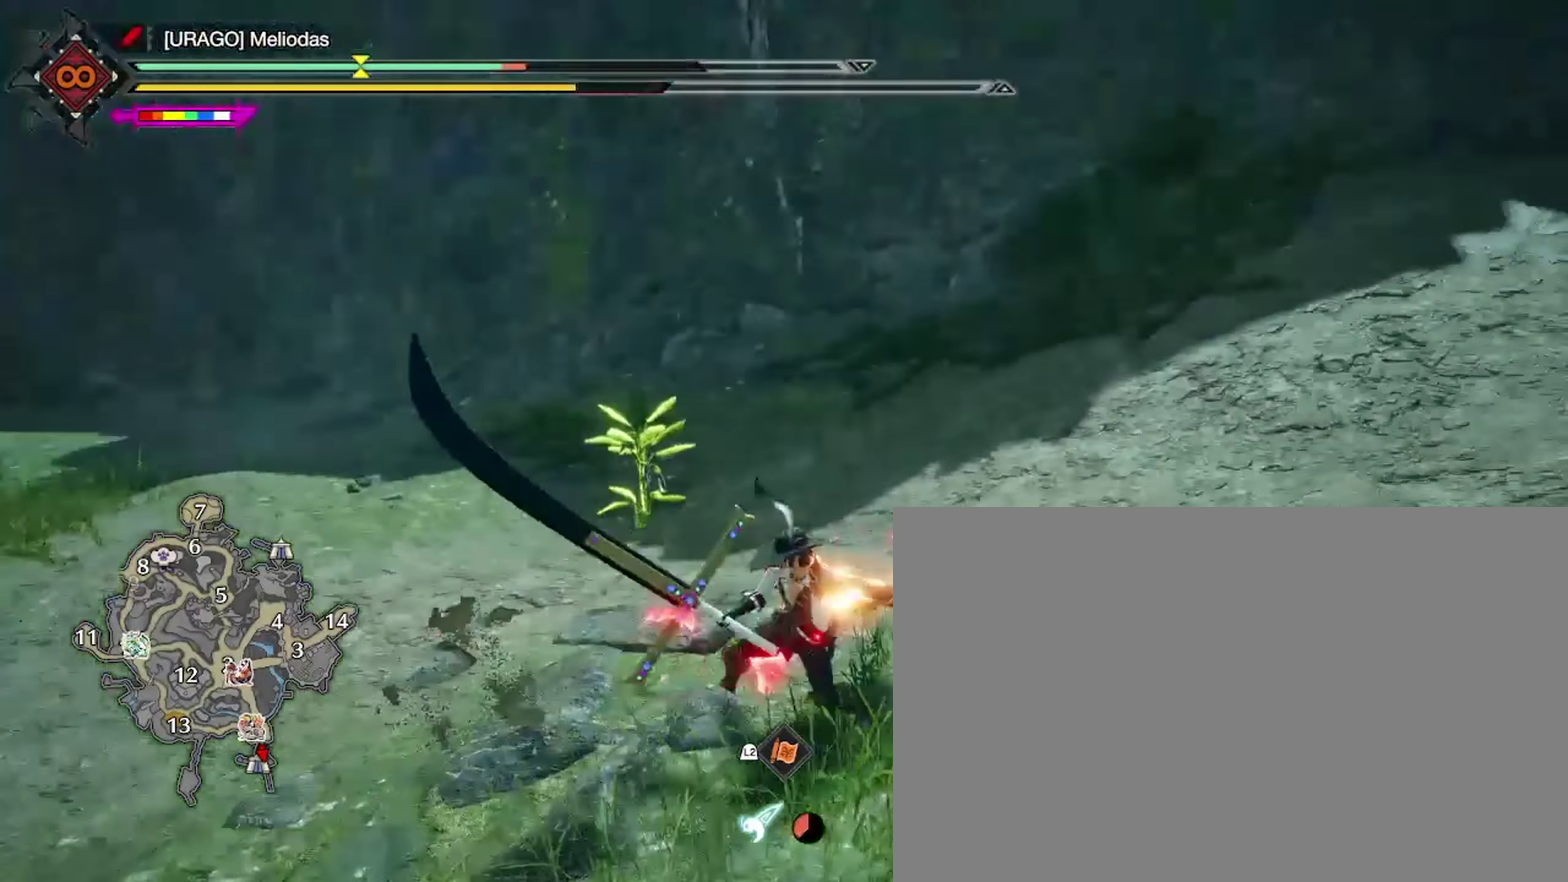
{"dt_ms": 400, "buttons": [], "left_stick": "center", "right_stick": "center", "events": [[100, "right_stick", "center"], [267, "right_stick", "up-right"], [400, "R1", "up"], [400, "right_stick", "center"]]}
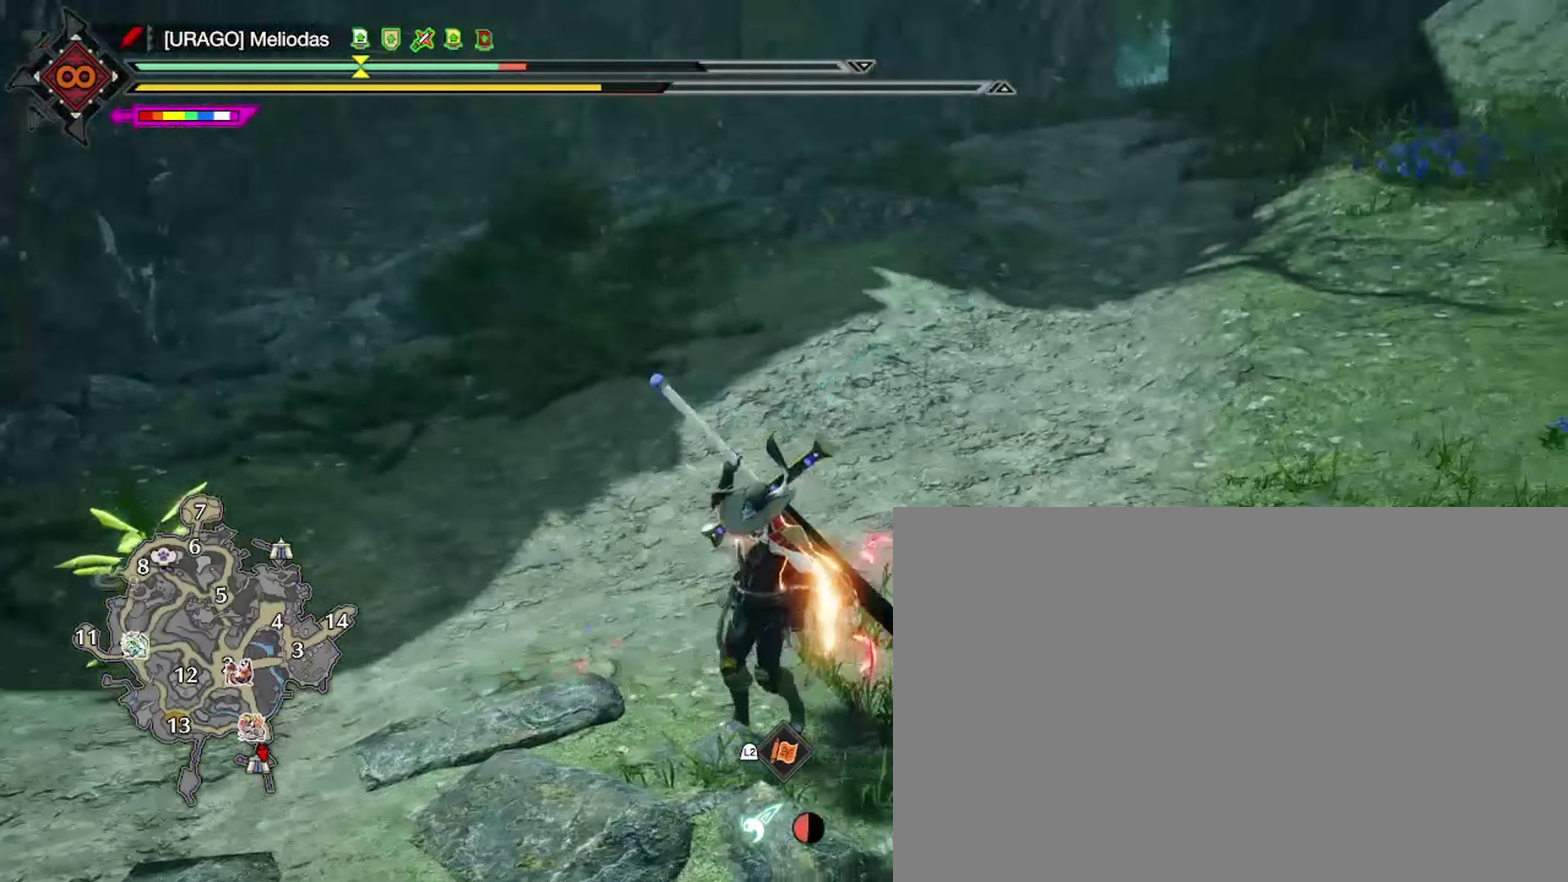
{"dt_ms": 300, "buttons": [], "left_stick": "center", "right_stick": "right", "events": [[267, "right_stick", "right"]]}
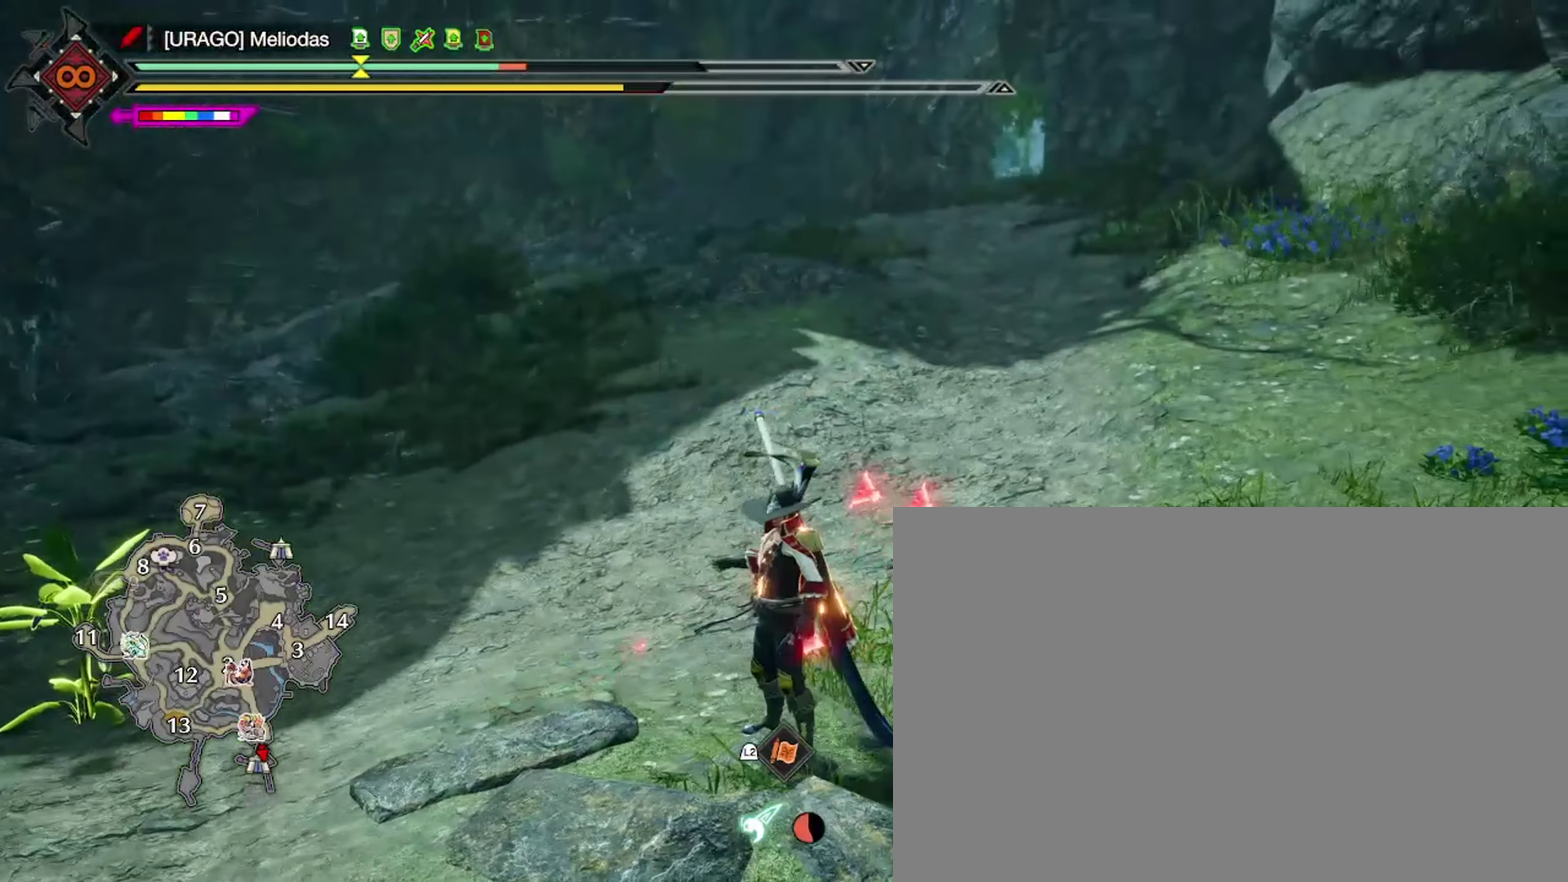
{"dt_ms": 700, "buttons": [], "left_stick": "center", "right_stick": "center", "events": [[200, "right_stick", "center"], [467, "right_stick", "up"], [600, "right_stick", "center"]]}
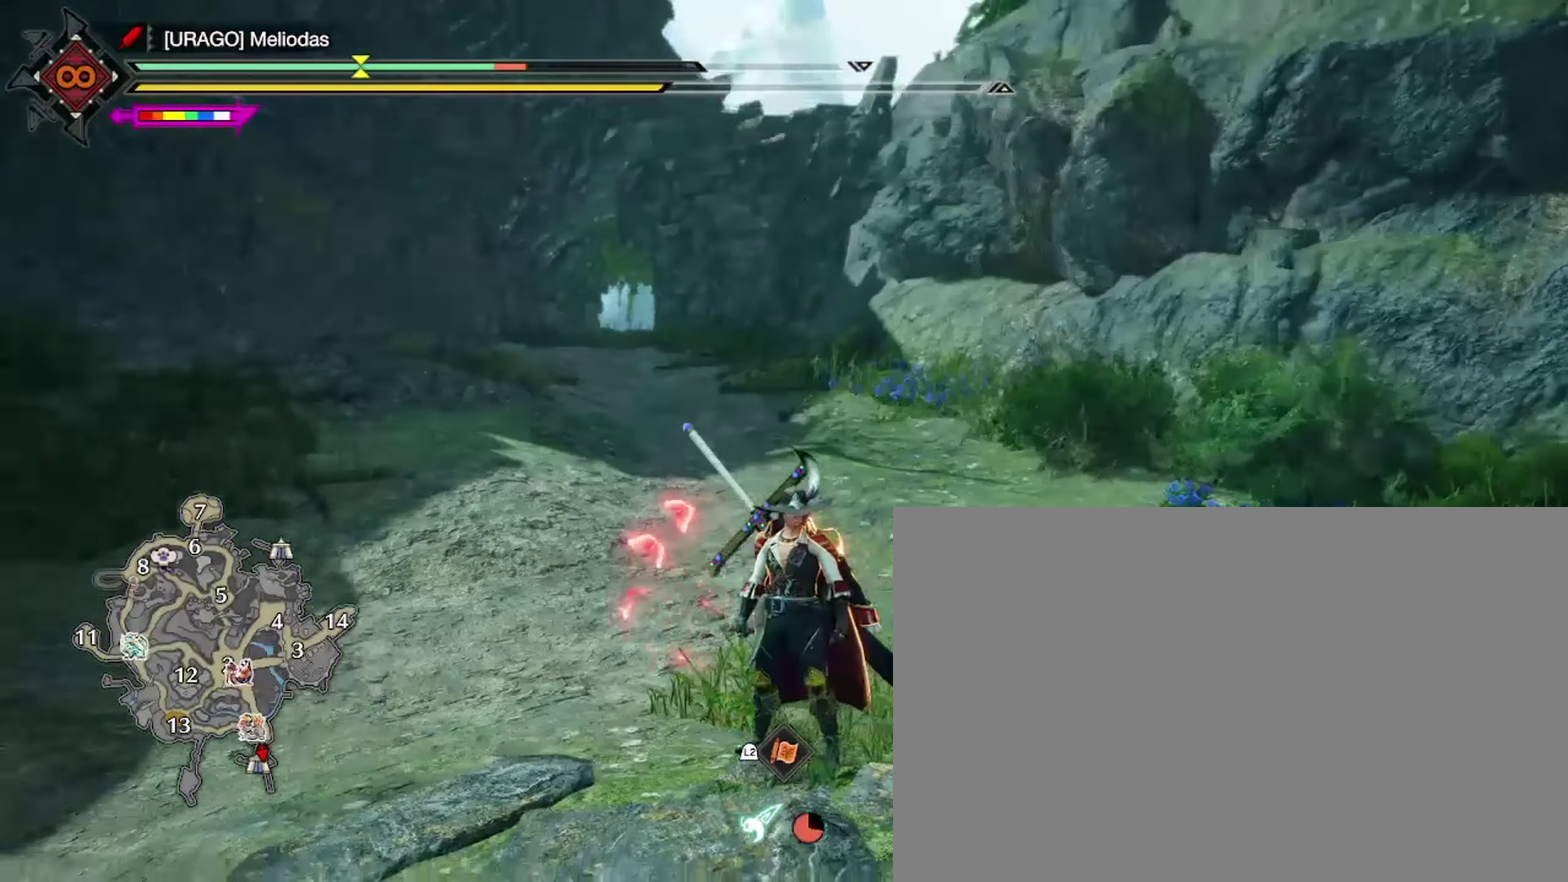
{"dt_ms": 700, "buttons": ["DPAD_LEFT"], "left_stick": "center", "right_stick": "center", "events": [[666, "DPAD_LEFT", "down"]]}
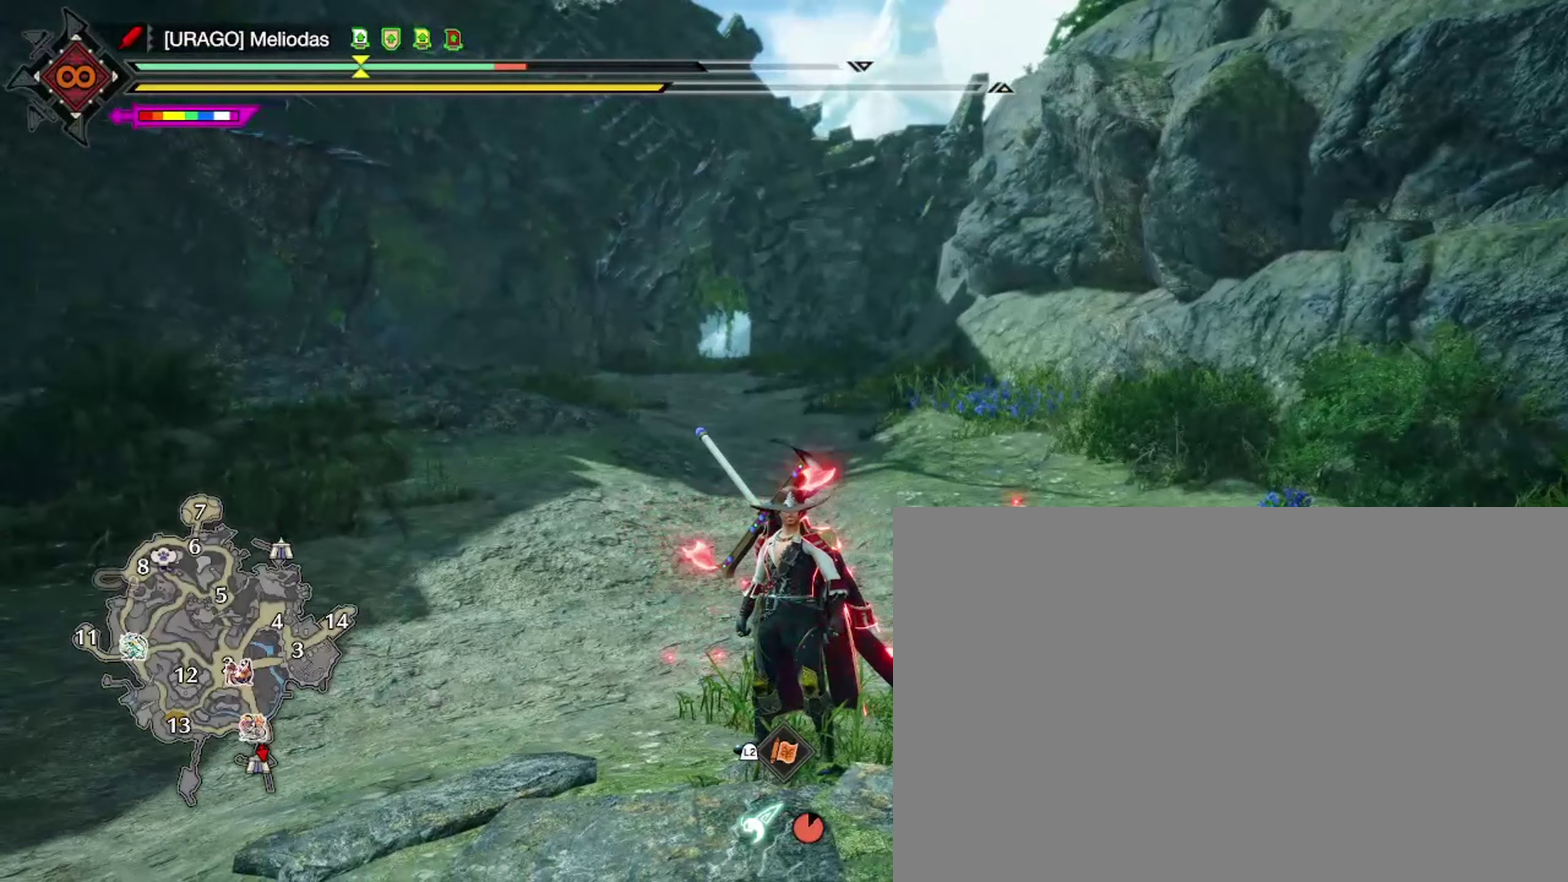
{"dt_ms": 300, "buttons": ["DPAD_LEFT"], "left_stick": "center", "right_stick": "center", "events": [[66, "DPAD_LEFT", "up"], [133, "DPAD_LEFT", "down"], [233, "DPAD_LEFT", "up"], [300, "DPAD_LEFT", "down"]]}
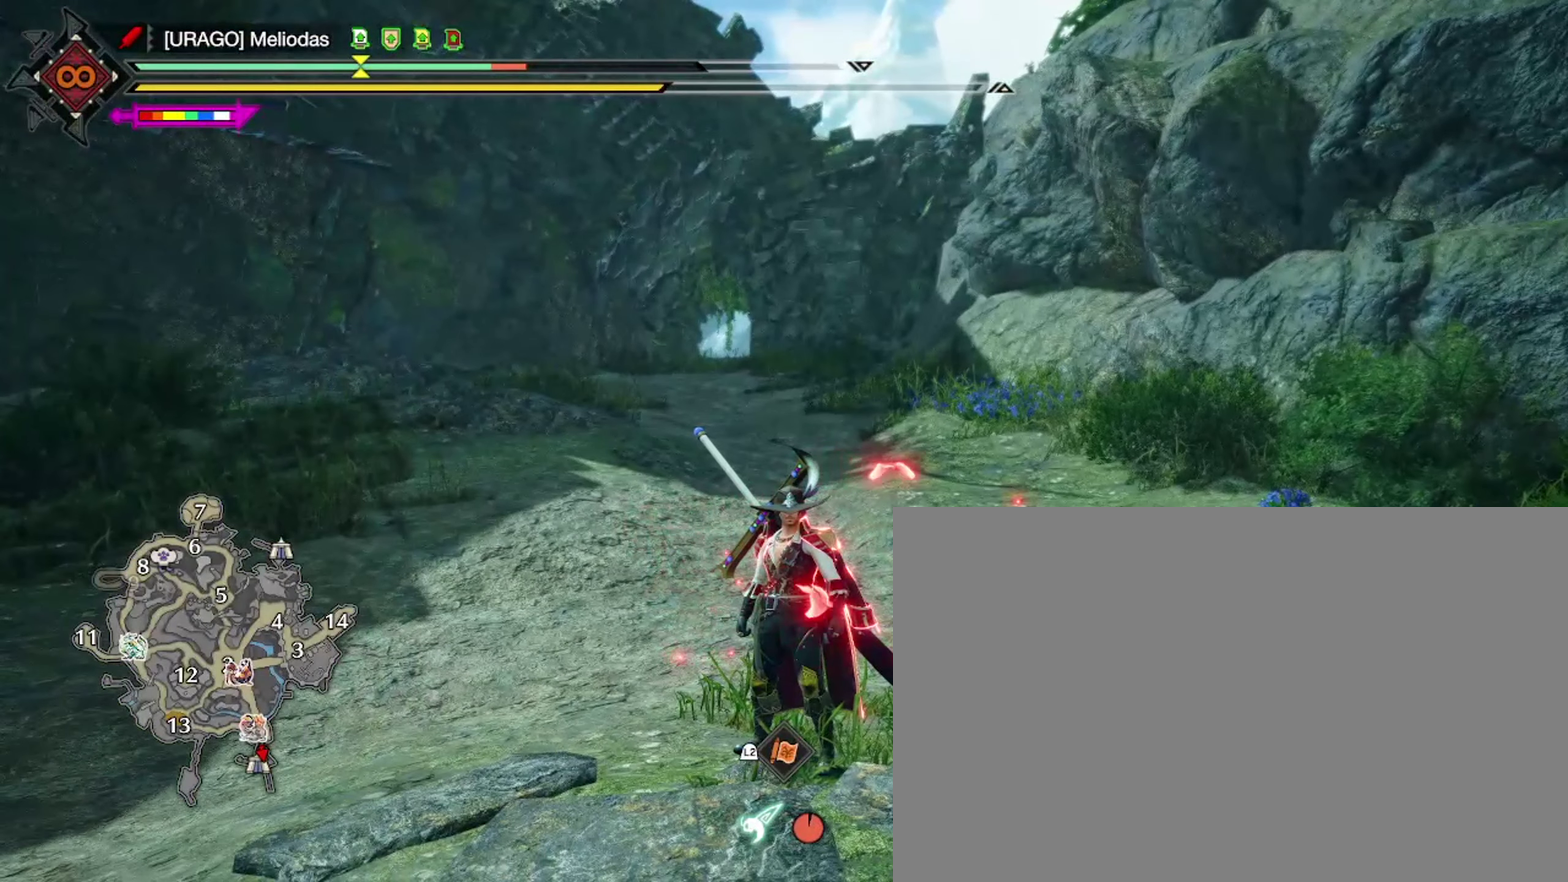
{"dt_ms": 300, "buttons": [], "left_stick": "center", "right_stick": "center", "events": [[100, "DPAD_LEFT", "up"]]}